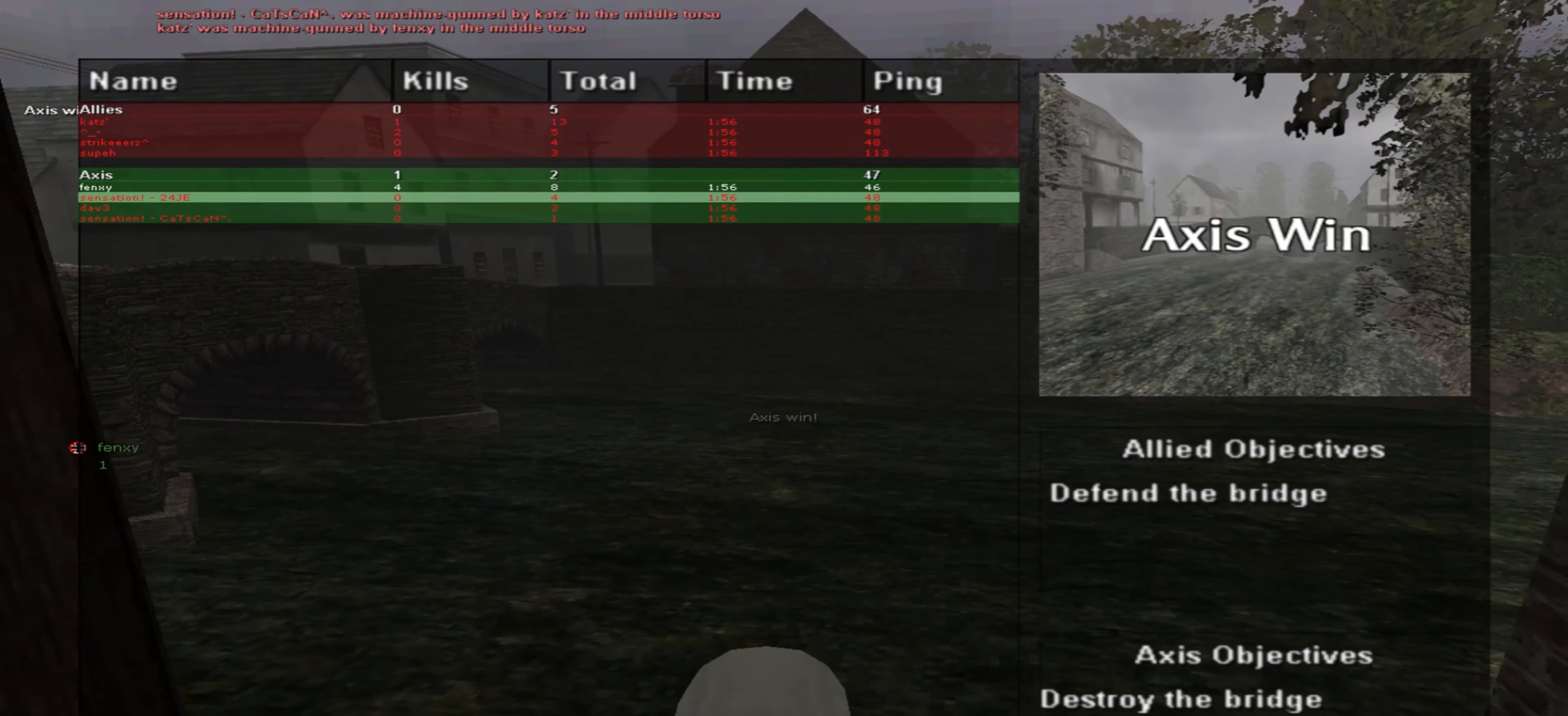
Gameplay with keyboard and mouse; each line is a JSON object with the keys and mouse buttons held at the frame after it. "events" lists presses ("down") and releases ("up") of ".", "/", "0", "1", "2", "3", "4", "5", "6", "7", "8", "9", "a", "alt_l", "alt_r", "b", "backspace", "c", "caps_lock", "comma", "ctrl_l", "ctrl_r", "d", "down", "e", "equals", "escape", "f", "f1", "f10", "f11", "f12", "f2", "f3", "f4", "f5", "f6", "f7", "f8", "f9", "g", "h", "i", "j", "k", "l", "lbracket", "left", "m", "minus", "n", "o", "p", "q", "quote", "r", "rbracket", "return", "right", "s", "semicolon", "shift_l", "shift_r", "space", "super", "t", "tab", "tilde", "u", "up", "v", "w", "x", "y", "z" and "mouse_wheel" between this image and that frame as [ms after this image, input, new state], when the widget could be followed in between. "mouse_wheel" = the "wheel" button of the "mouse" list. No other keys are recorded. "wheel" means that the mouse wheel is clicked or scrolled. Mouse movement is not recorded.
{"keys": ["f12"], "mouse": [], "events": [[500, "f12", "down"]]}
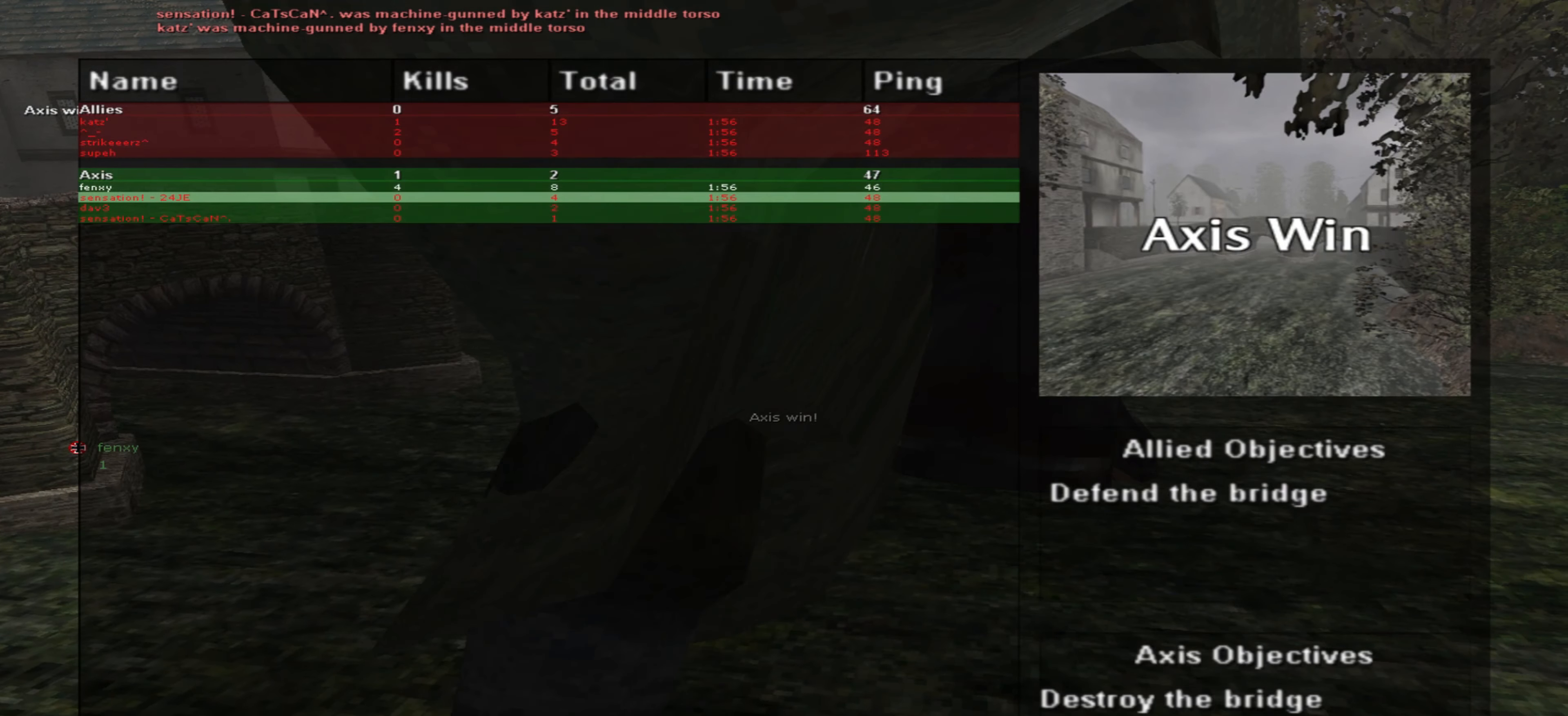
{"keys": [], "mouse": [], "events": [[200, "f12", "up"]]}
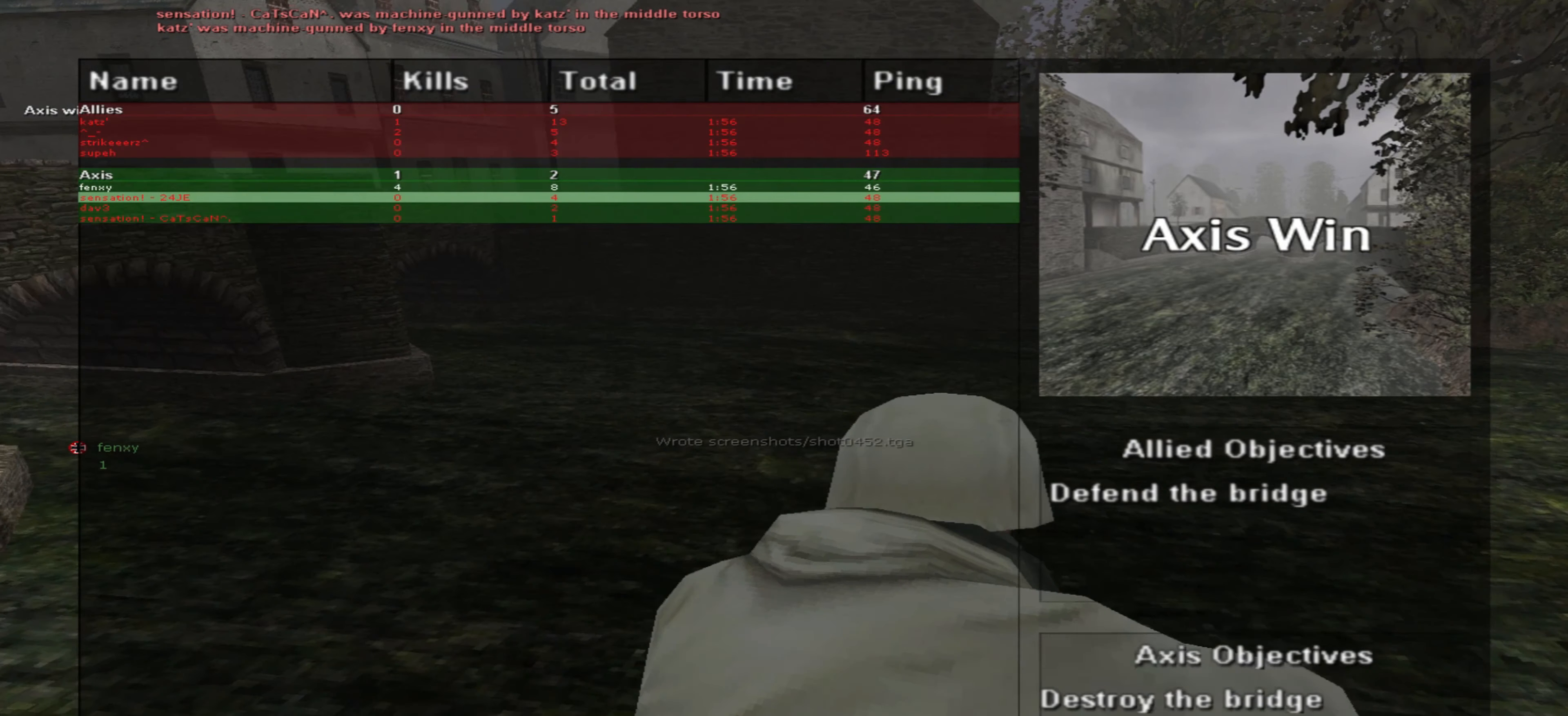
{"keys": [], "mouse": [], "events": []}
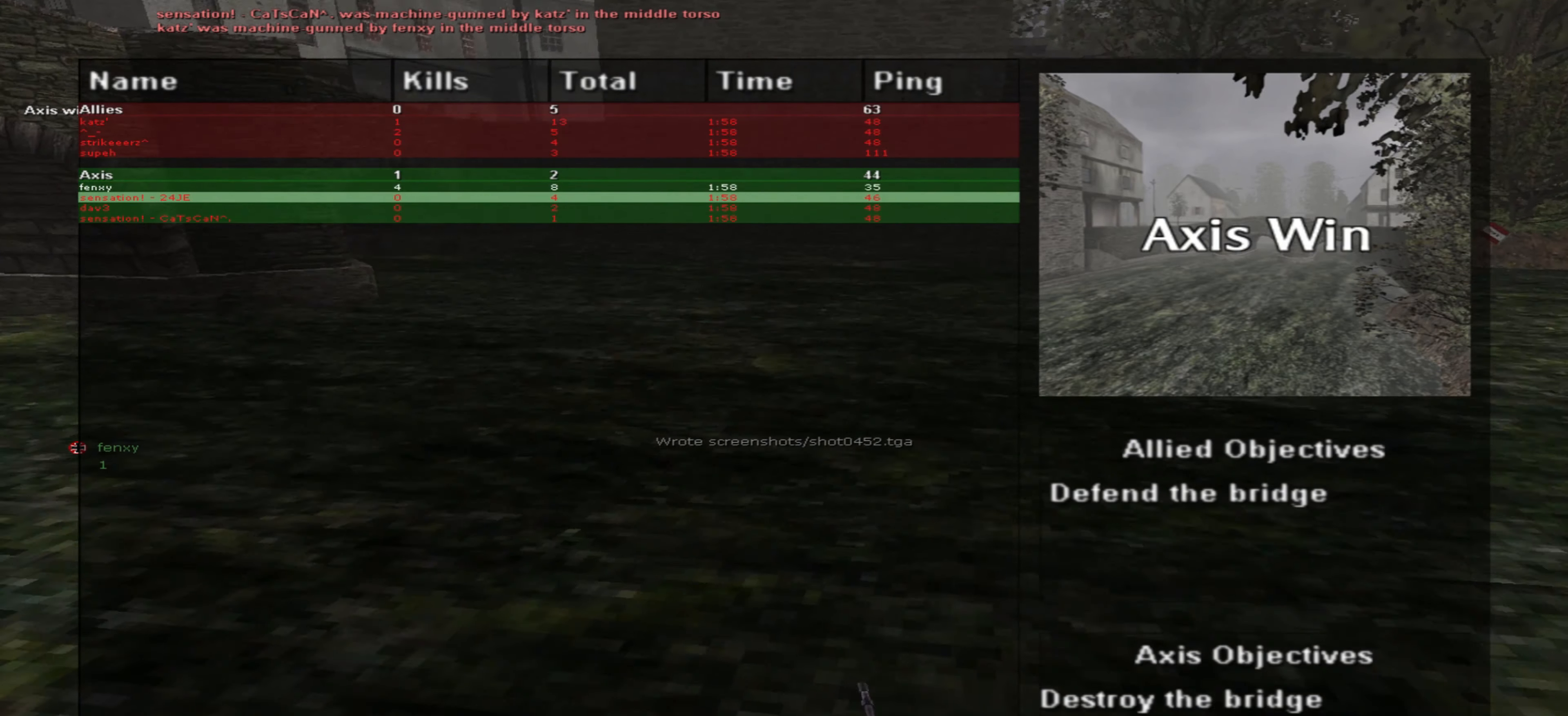
{"keys": [], "mouse": [], "events": []}
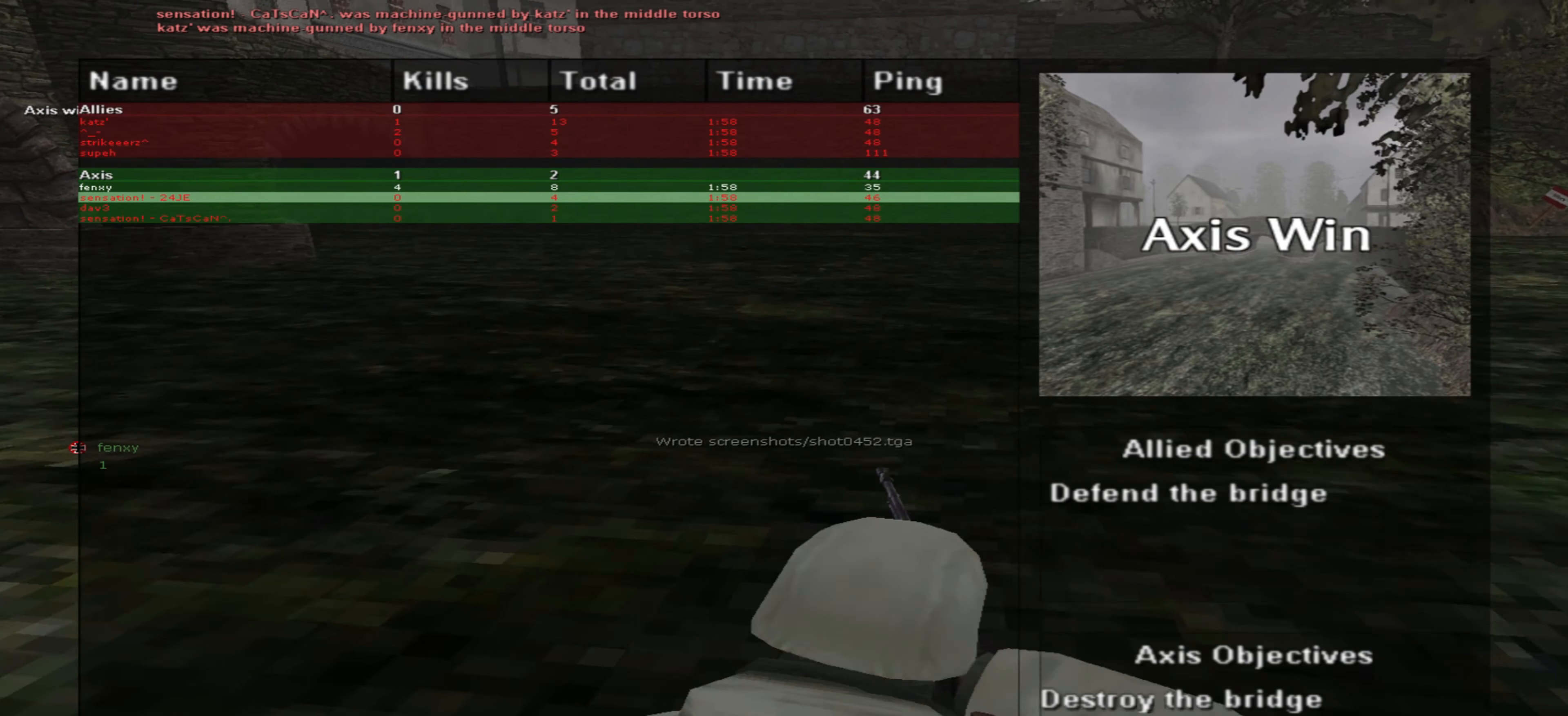
{"keys": [], "mouse": [], "events": [[316, "u", "down"], [400, "u", "up"]]}
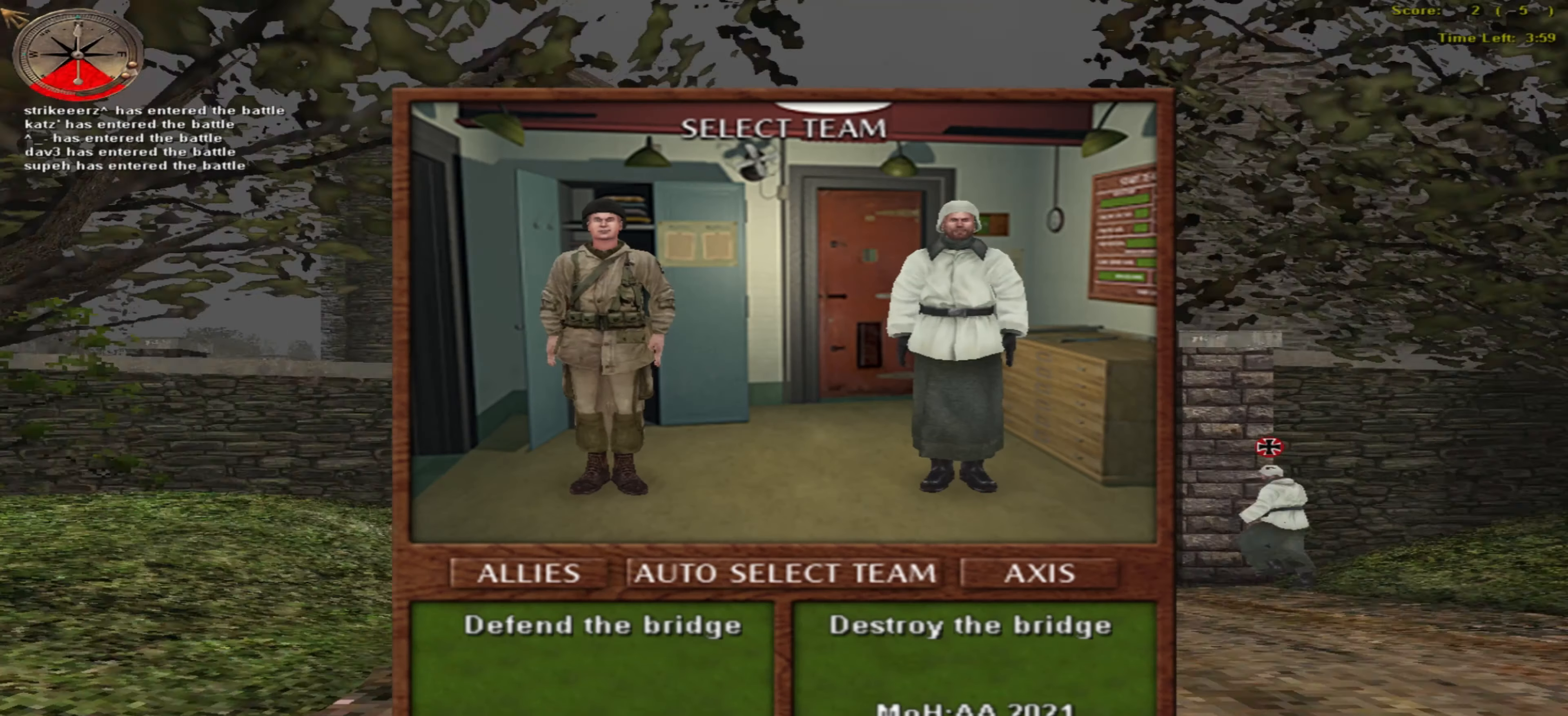
{"keys": [], "mouse": [], "events": []}
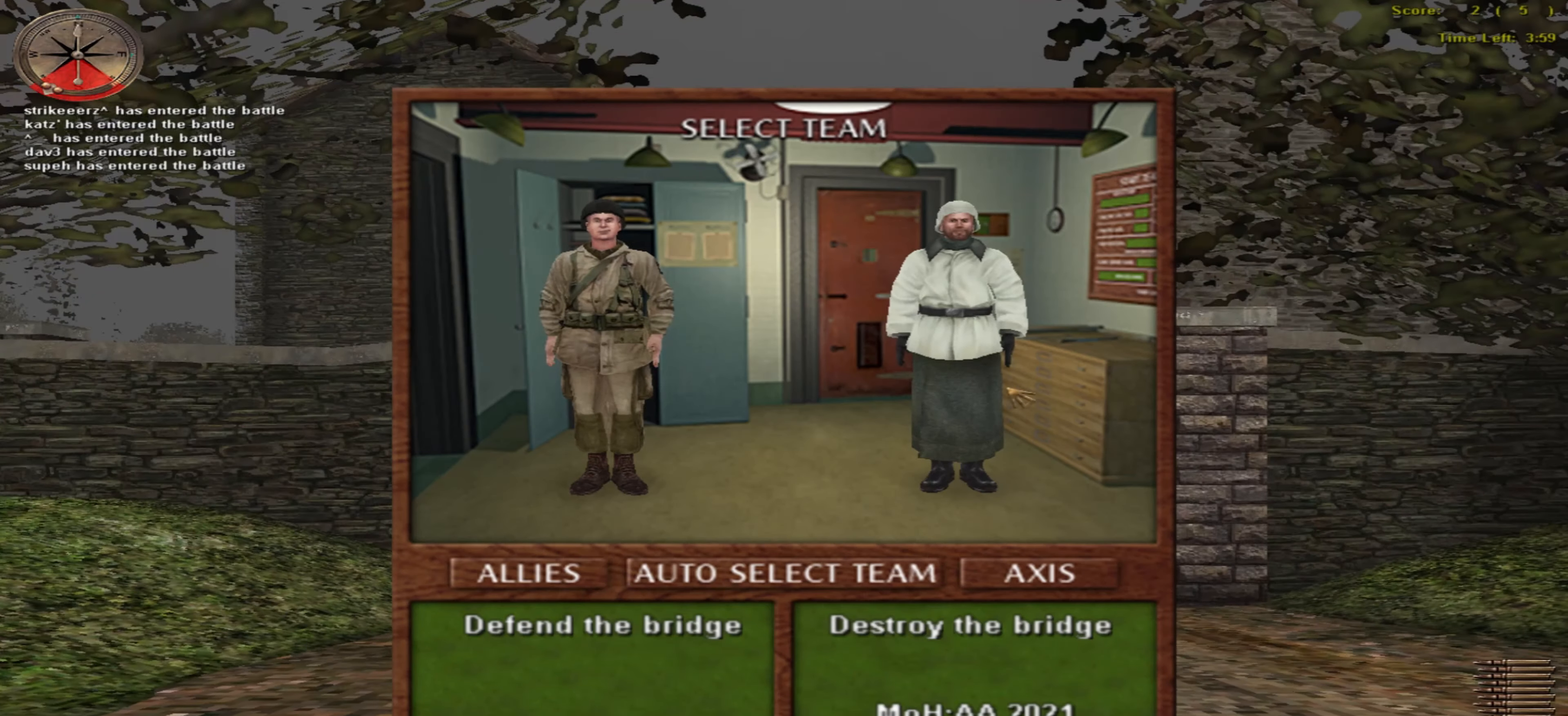
{"keys": [], "mouse": [], "events": []}
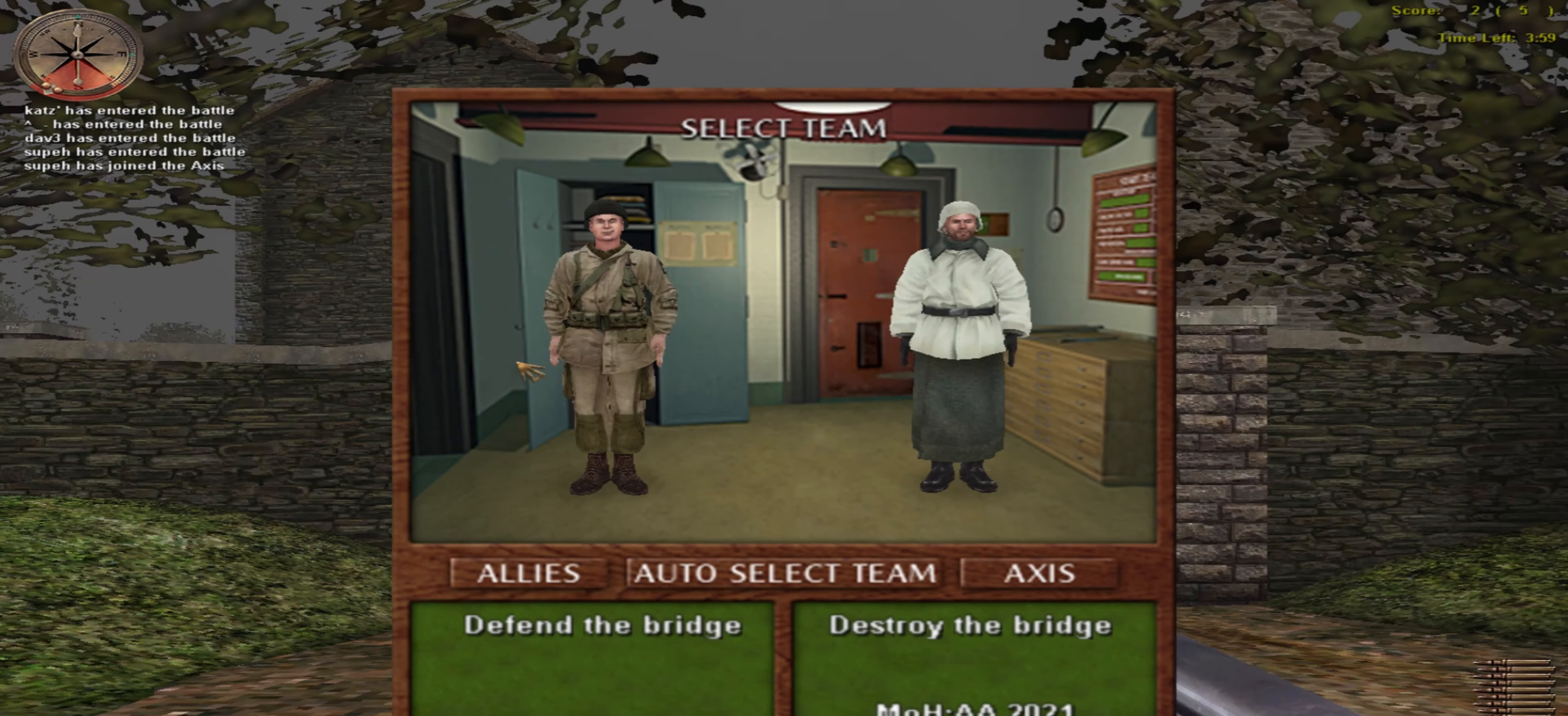
{"keys": [], "mouse": [], "events": []}
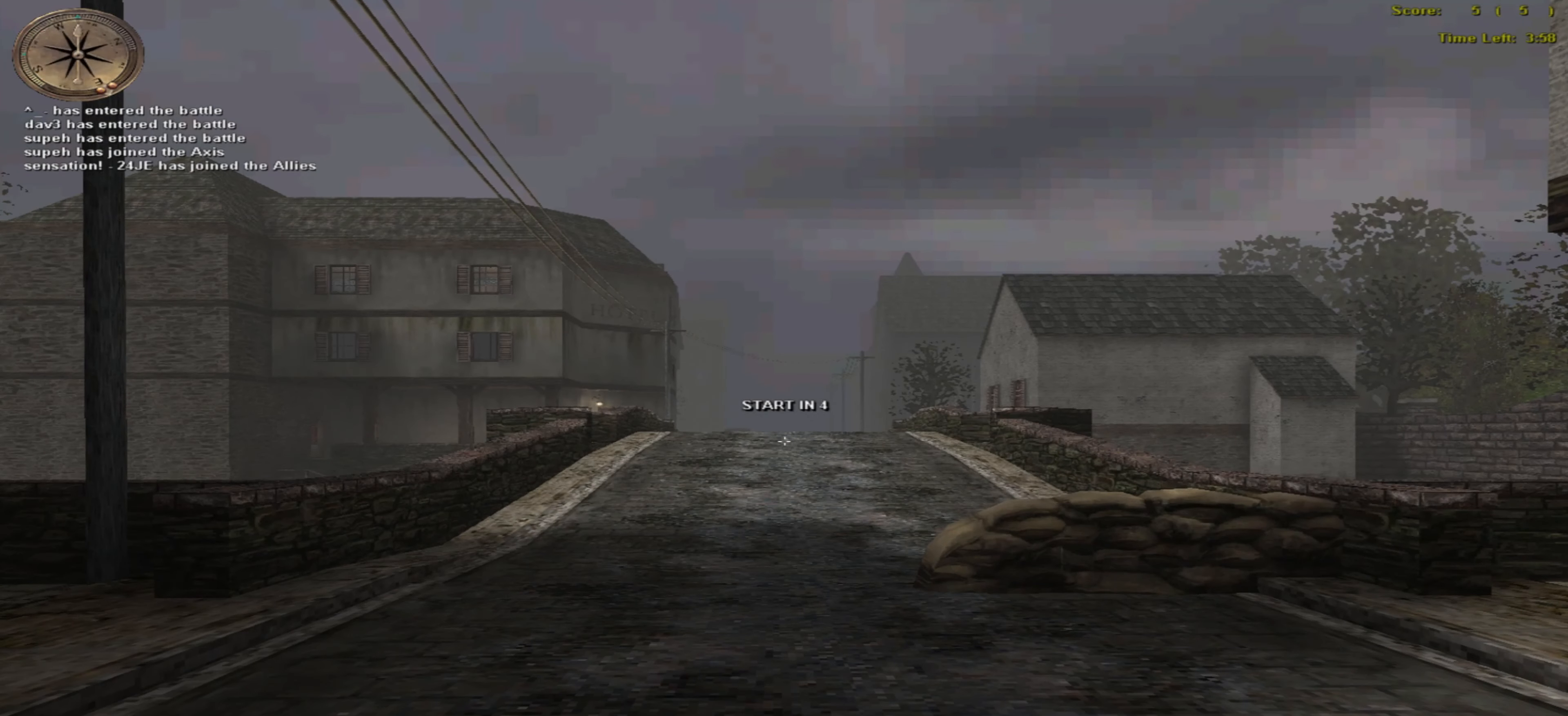
{"keys": [], "mouse": [], "events": []}
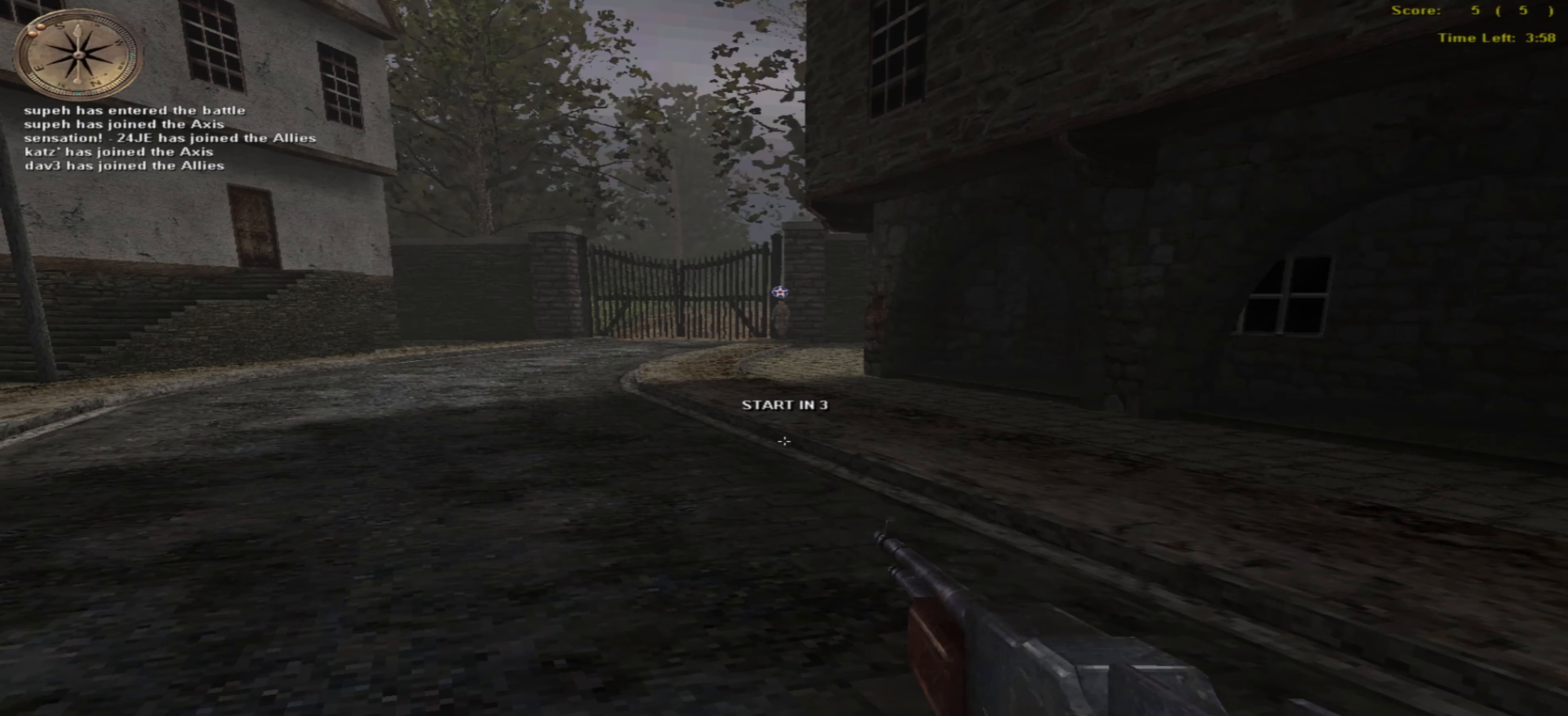
{"keys": [], "mouse": [], "events": []}
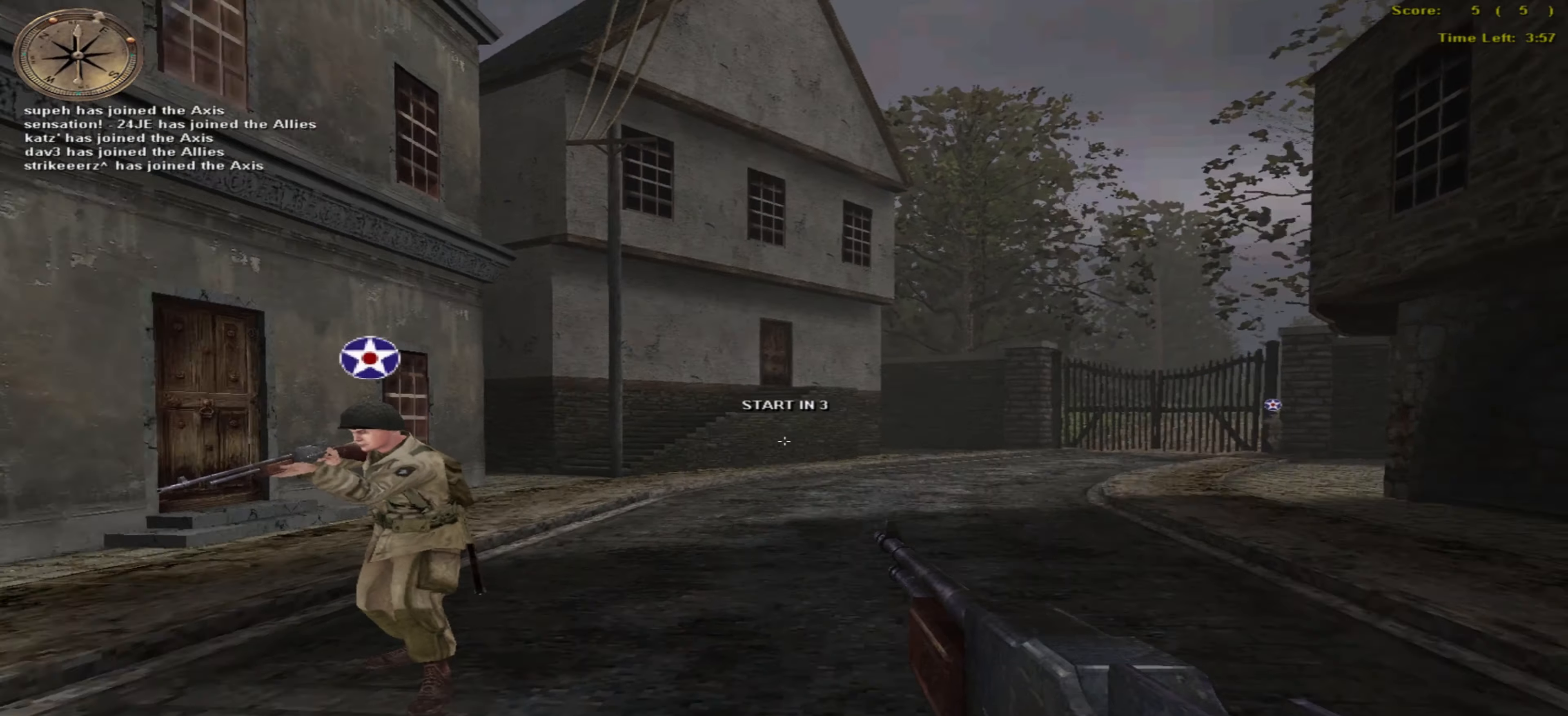
{"keys": [], "mouse": [], "events": []}
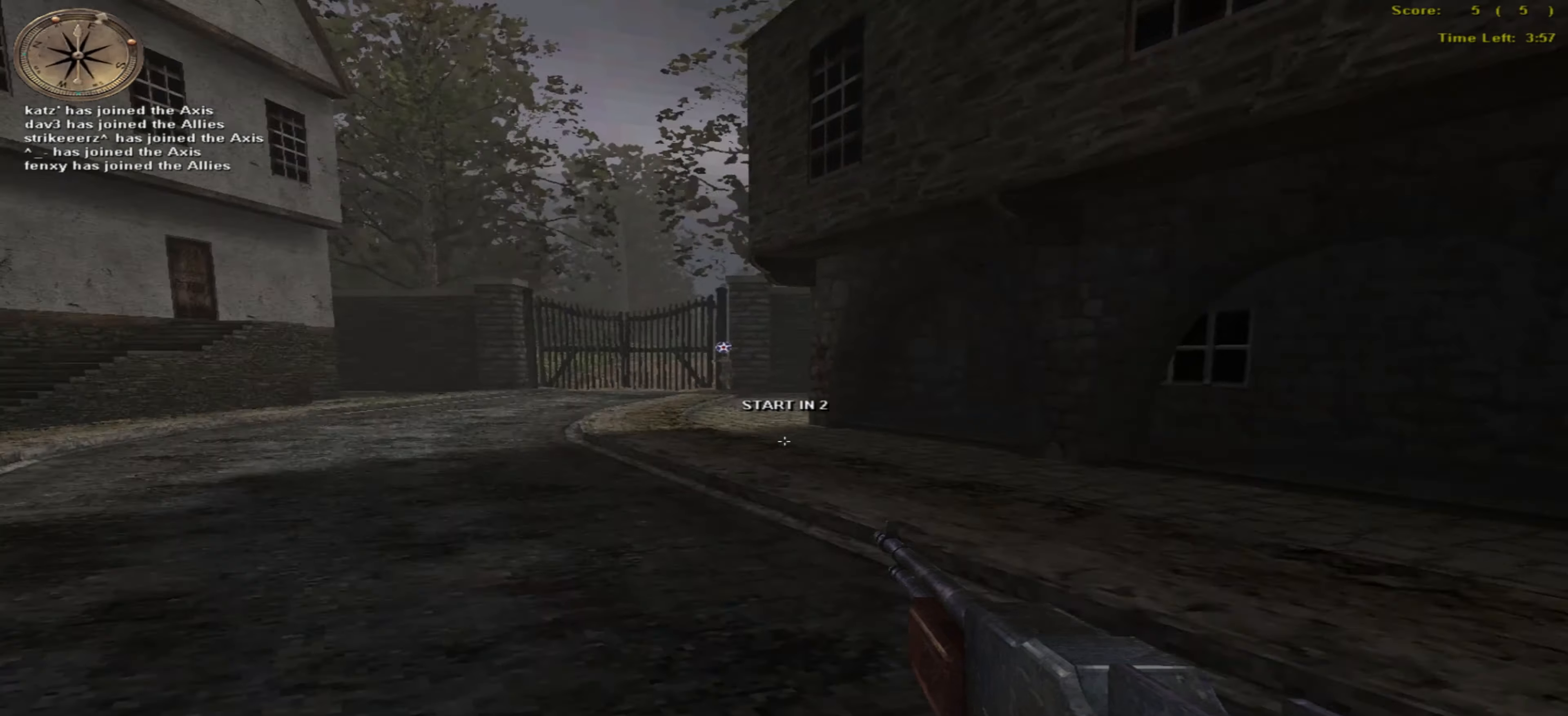
{"keys": ["up"], "mouse": [], "events": [[217, "up", "down"]]}
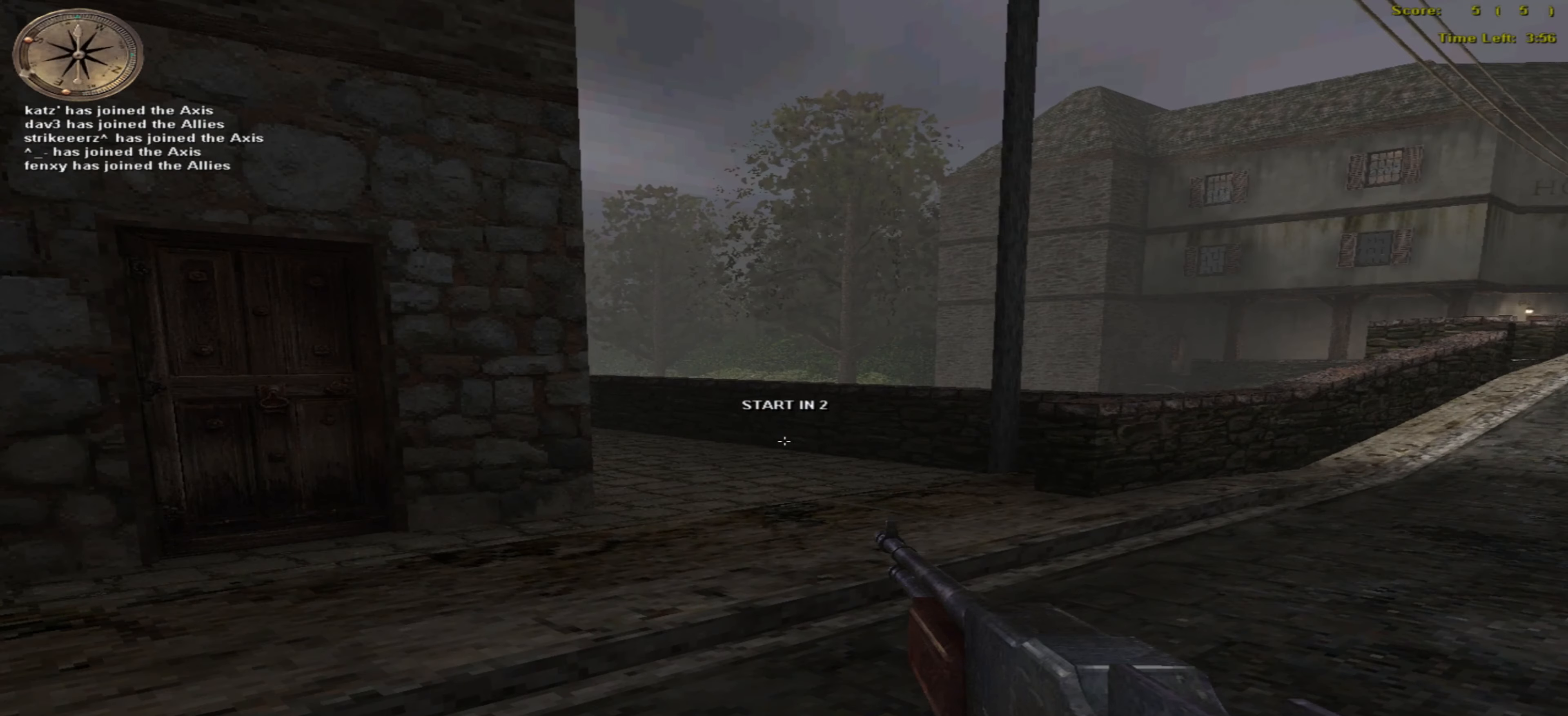
{"keys": ["o", "up"], "mouse": [], "events": [[267, "o", "down"]]}
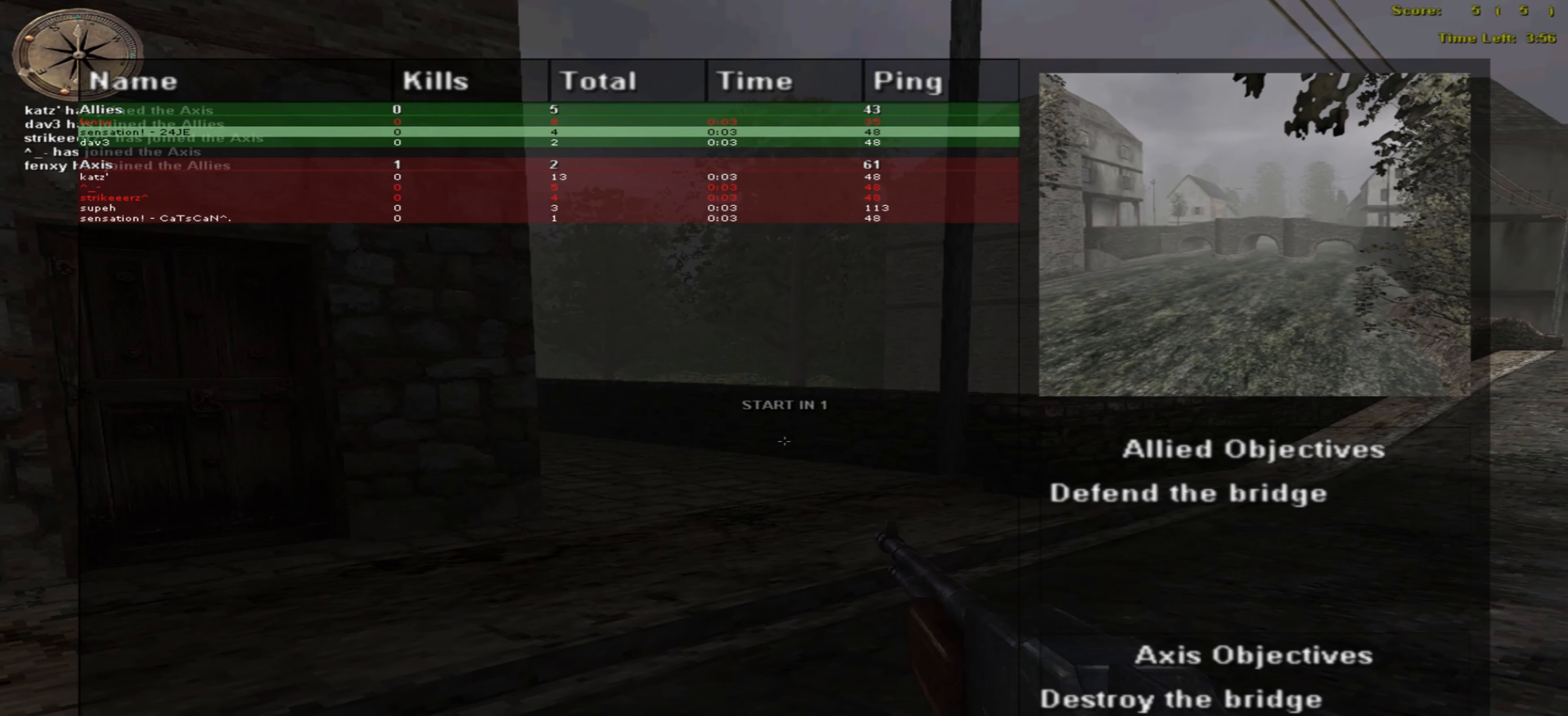
{"keys": ["o", "up"], "mouse": [], "events": []}
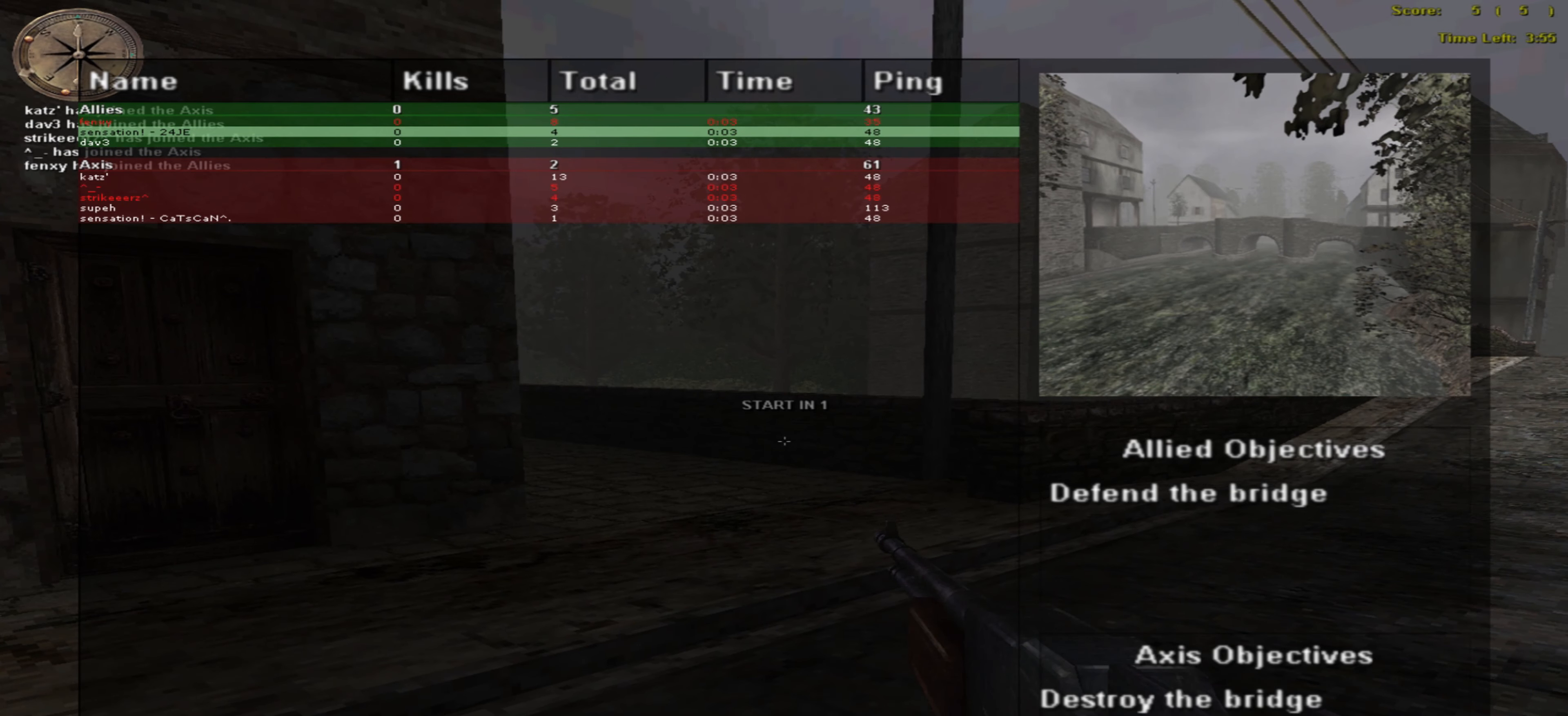
{"keys": ["o", "up"], "mouse": [], "events": []}
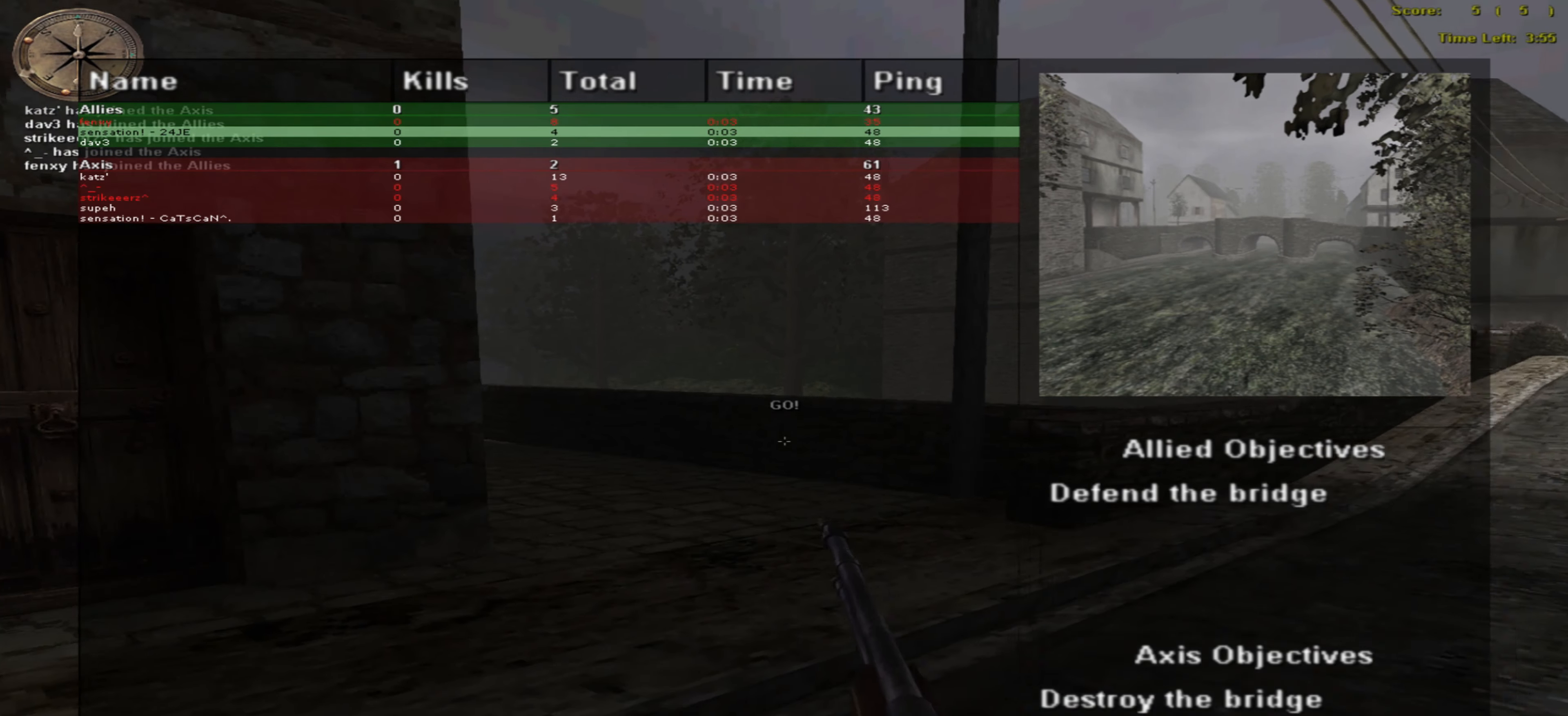
{"keys": ["up"], "mouse": [], "events": [[67, "o", "up"], [300, "return", "down"], [417, "return", "up"]]}
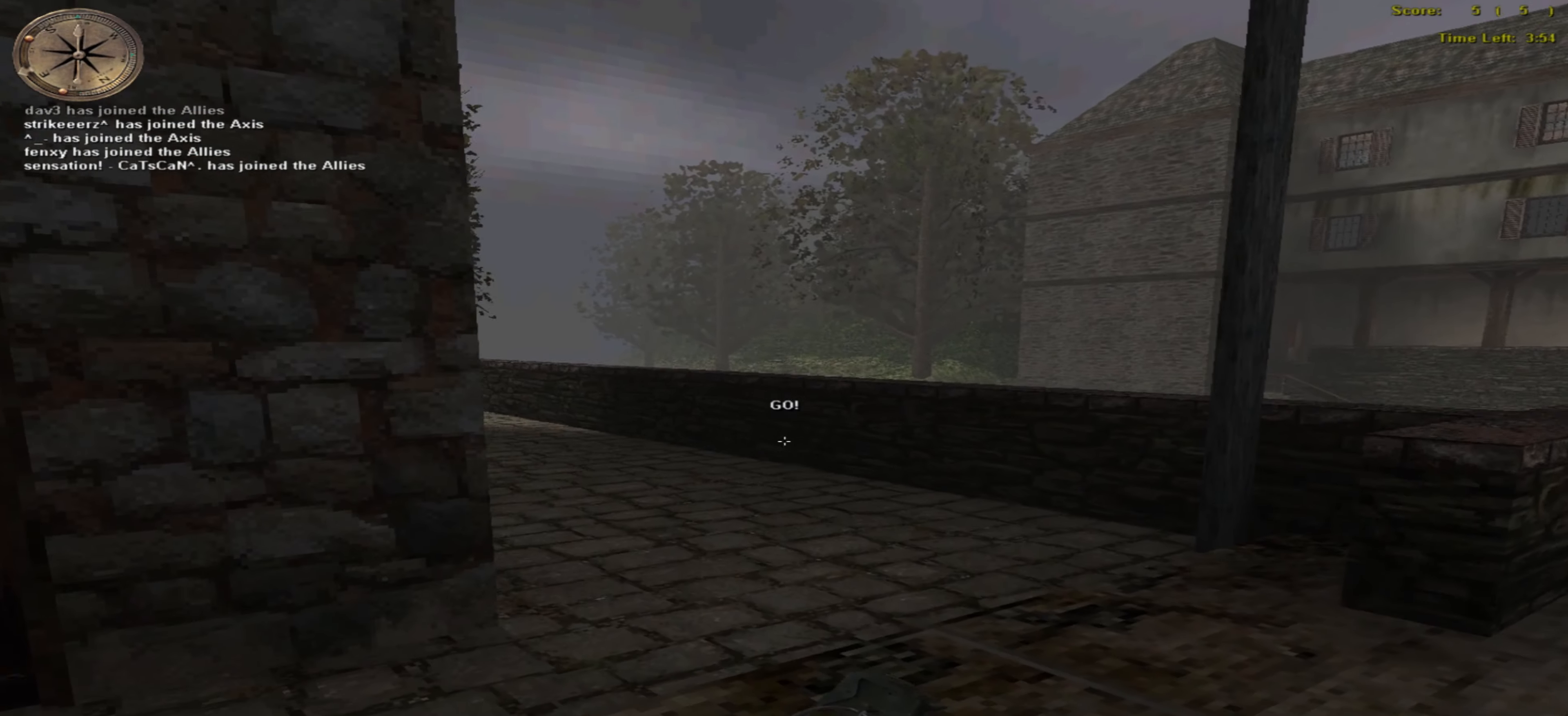
{"keys": ["o", "up"], "mouse": [], "events": [[300, "o", "down"]]}
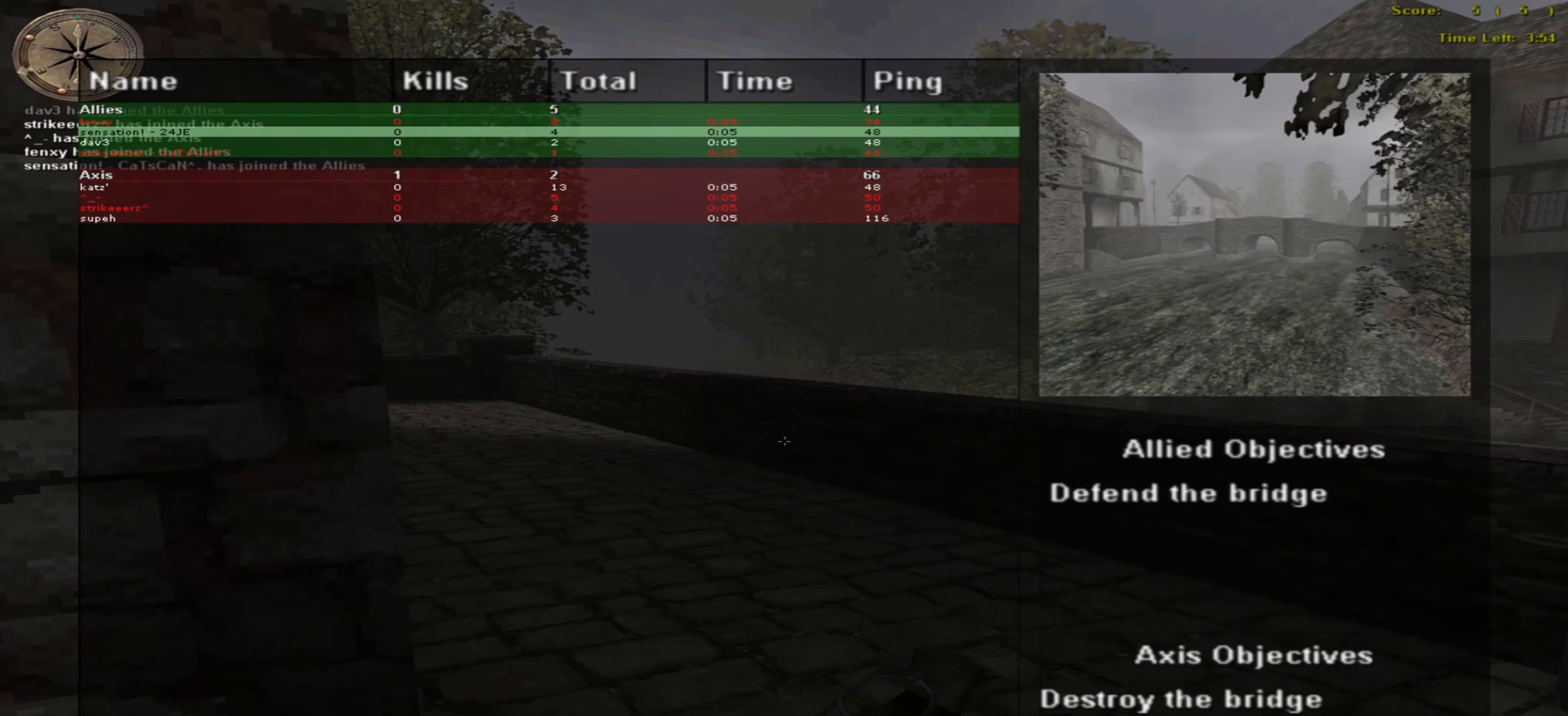
{"keys": ["o", "up"], "mouse": [], "events": []}
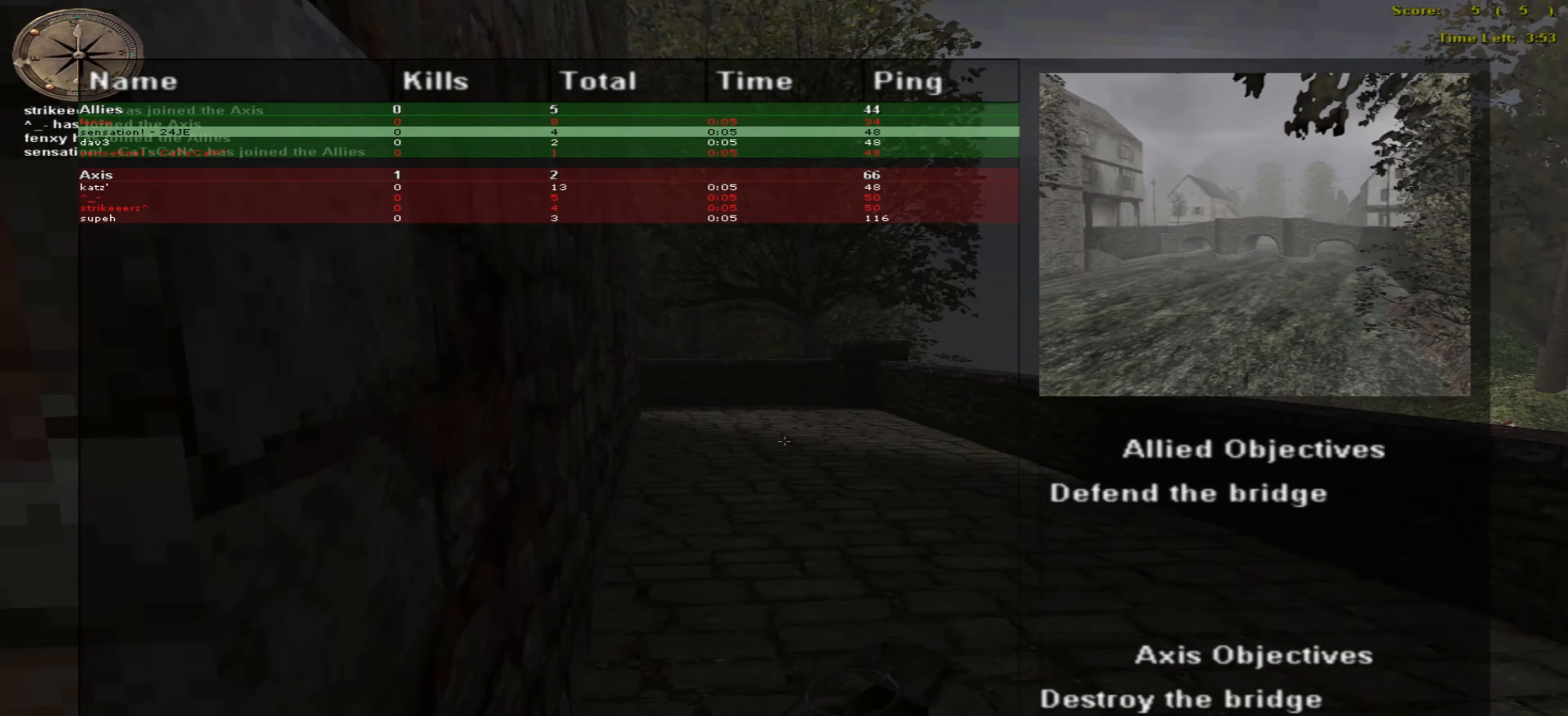
{"keys": ["up"], "mouse": [], "events": [[33, "ctrl_r", "down"], [150, "ctrl_r", "up"], [400, "o", "up"]]}
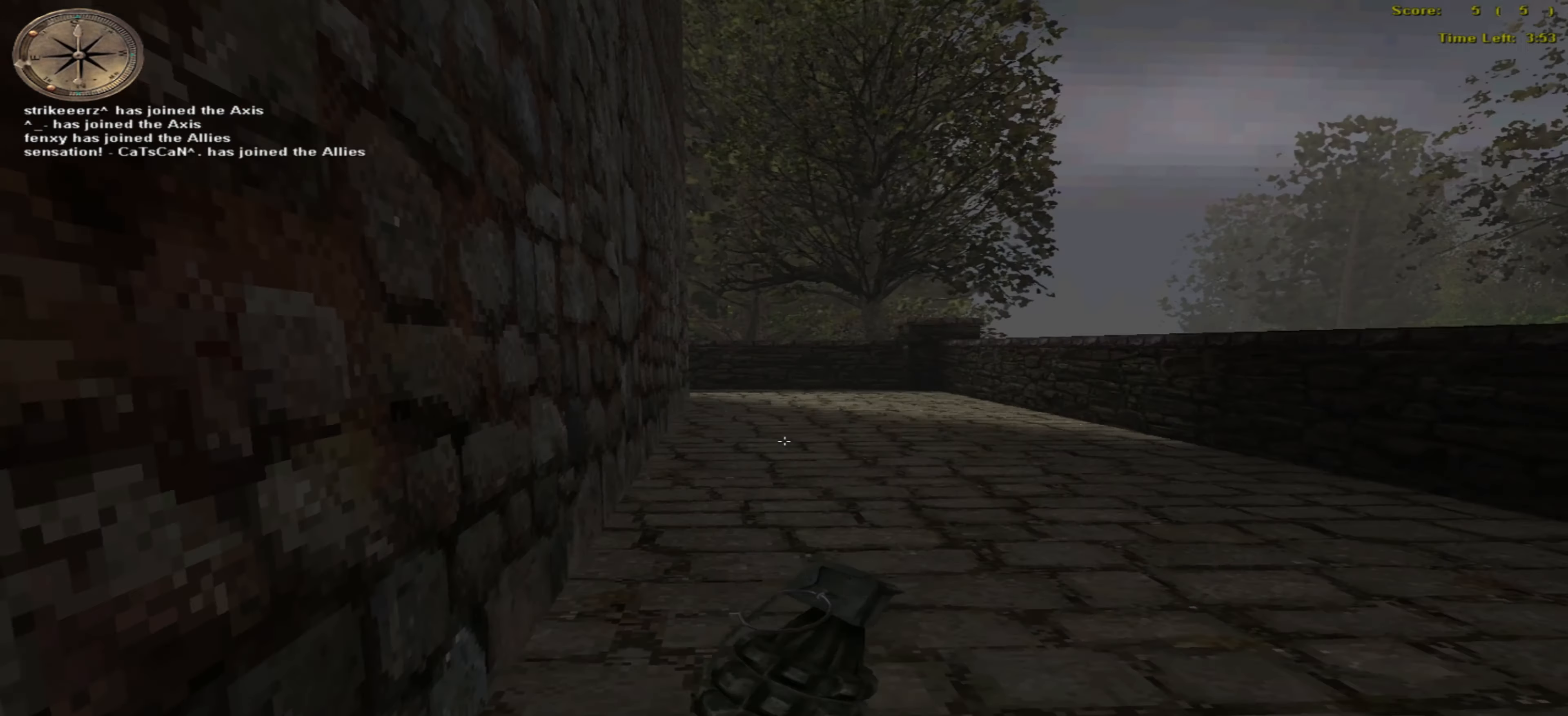
{"keys": ["up"], "mouse": [], "events": []}
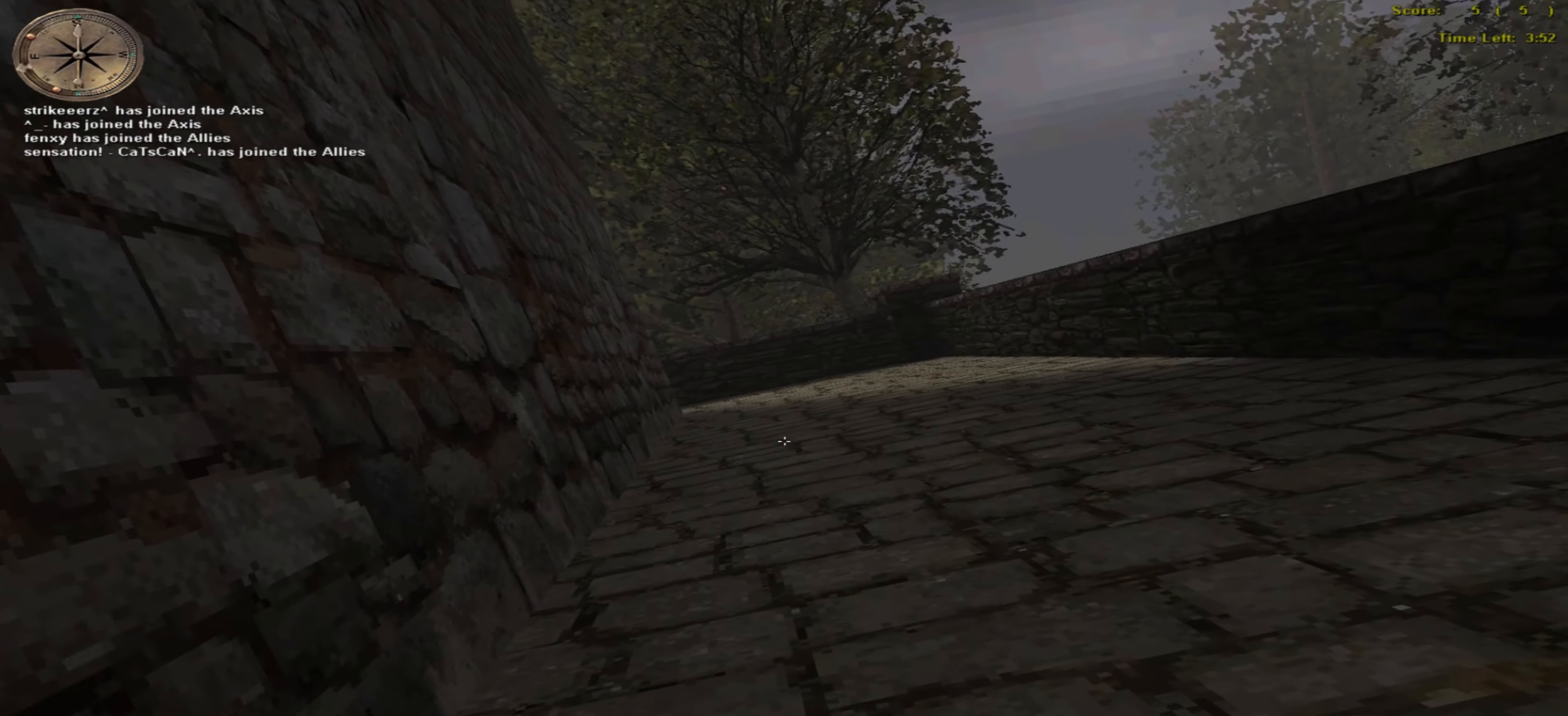
{"keys": ["up"], "mouse": [], "events": []}
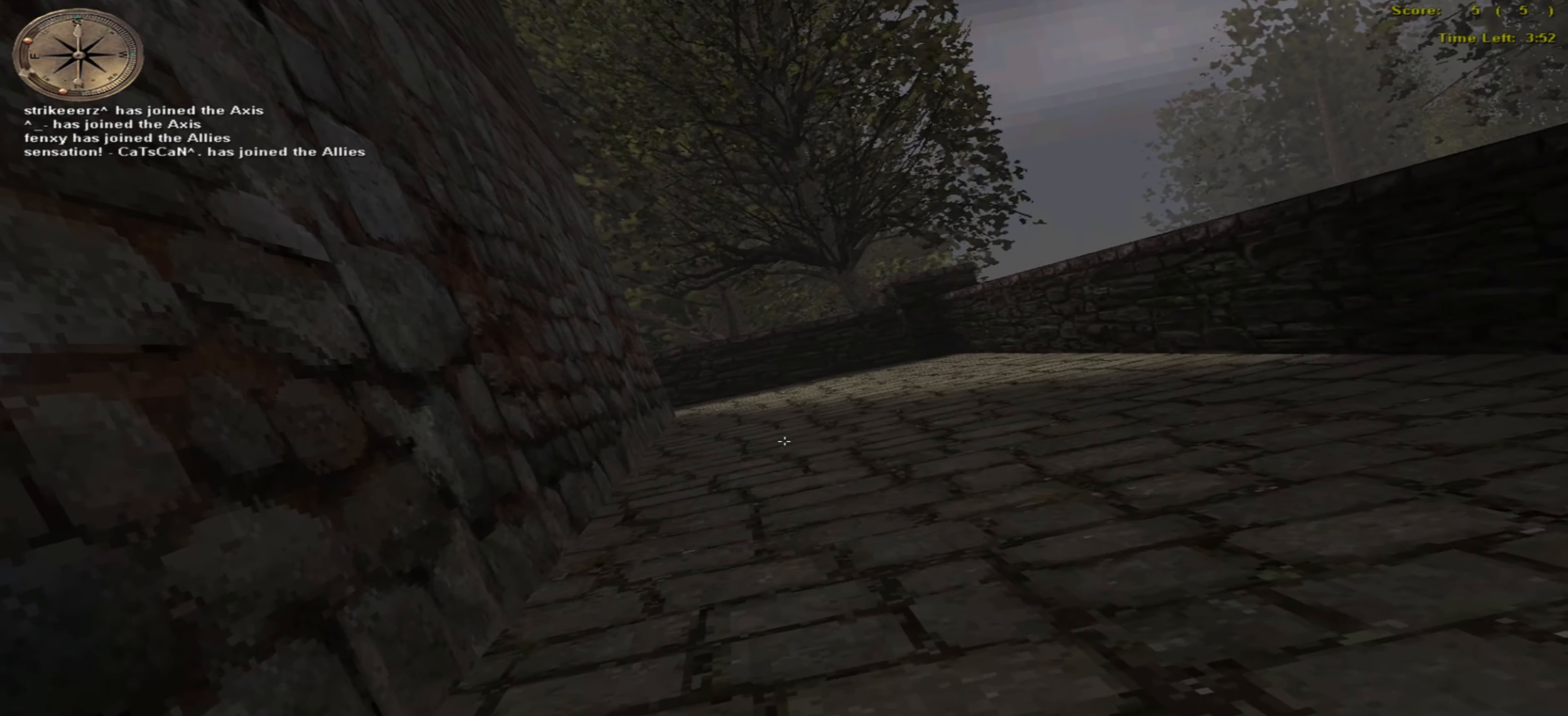
{"keys": ["left", "up"], "mouse": [], "events": [[400, "left", "down"]]}
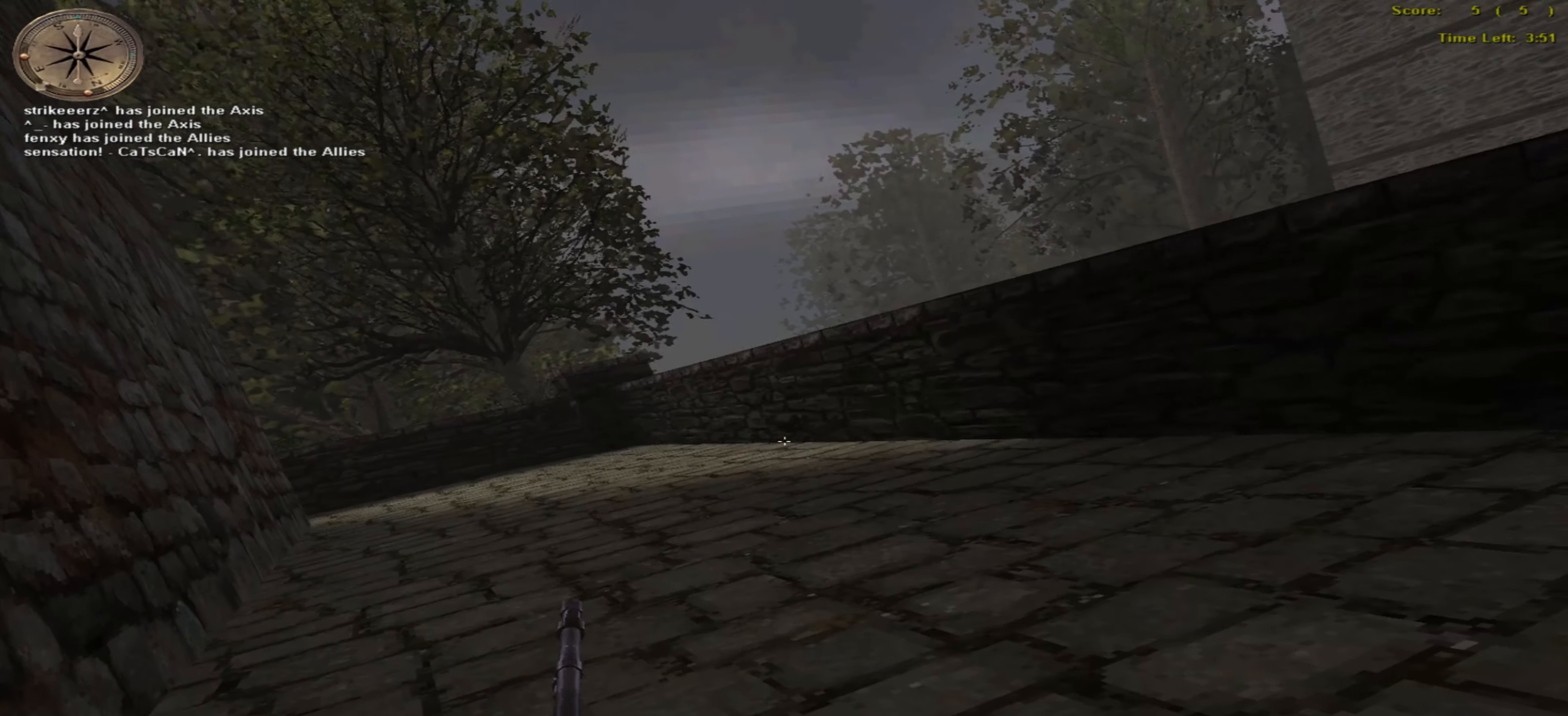
{"keys": ["up"], "mouse": [], "events": [[266, "left", "up"]]}
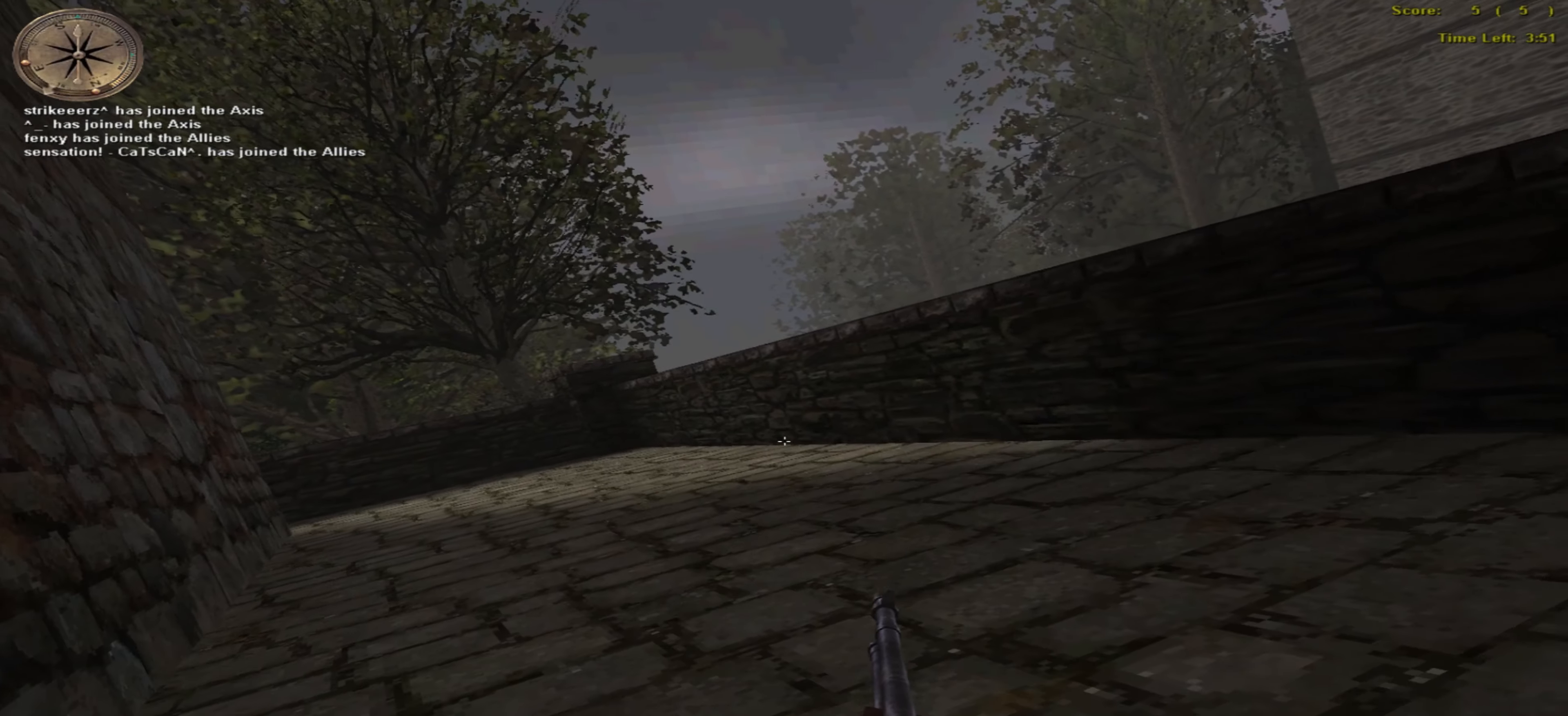
{"keys": ["up"], "mouse": [], "events": []}
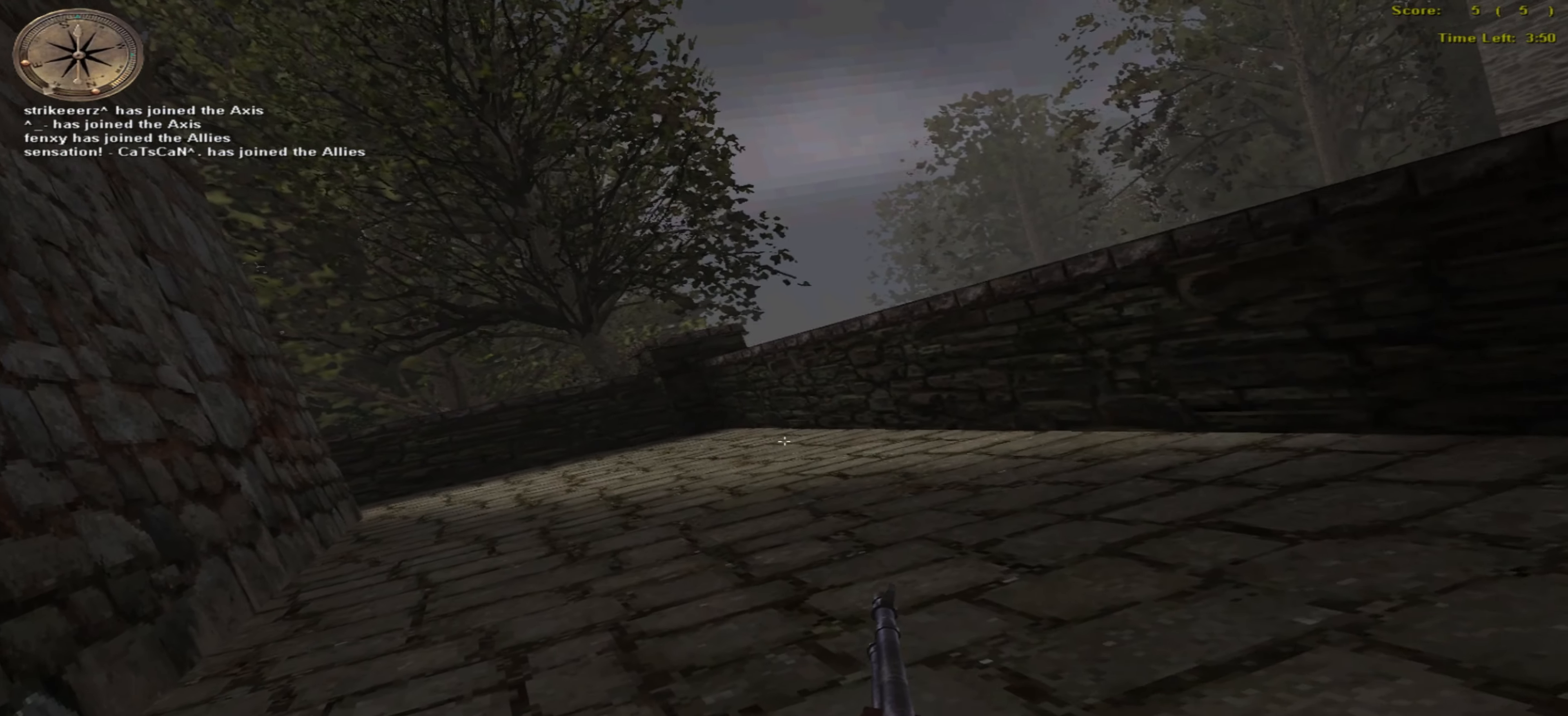
{"keys": ["up"], "mouse": [], "events": []}
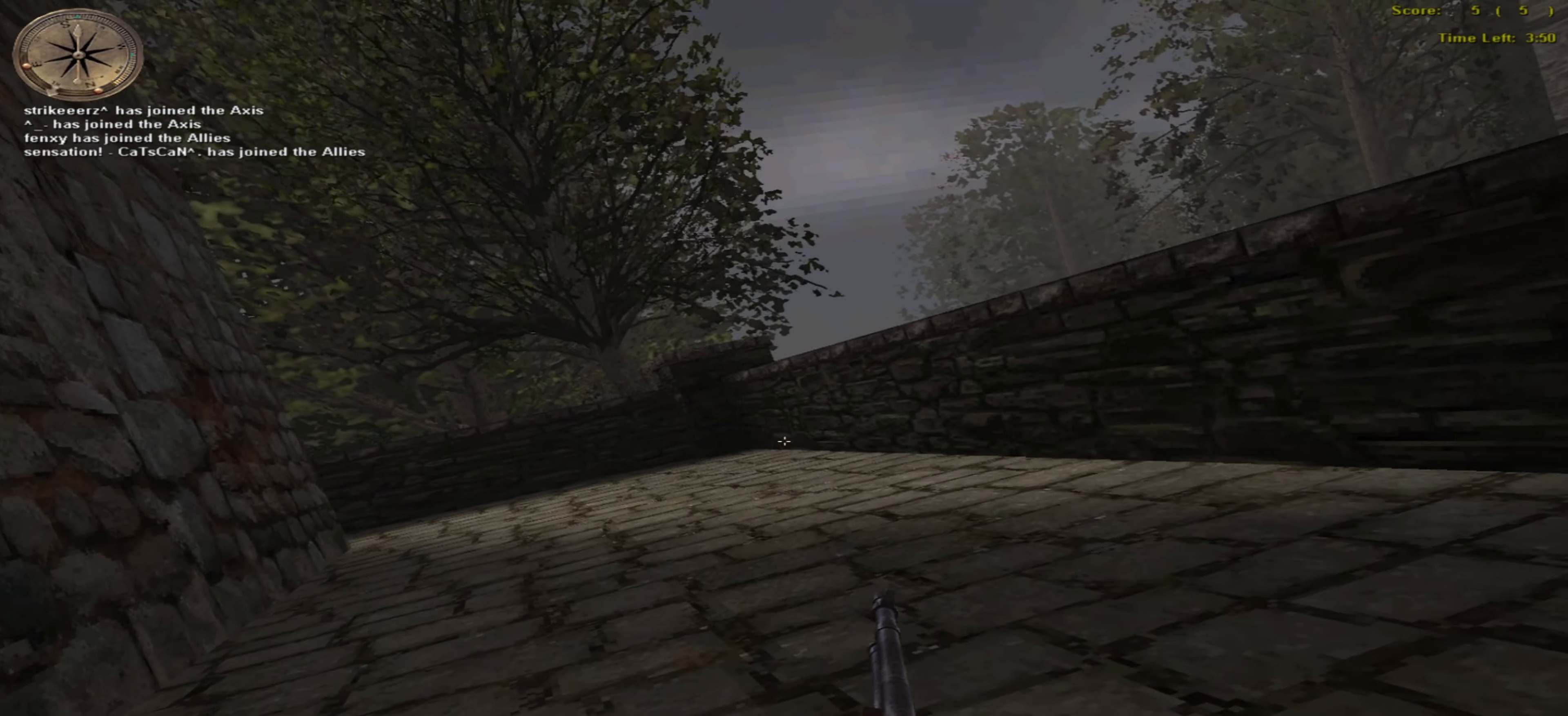
{"keys": ["left", "up"], "mouse": [], "events": [[50, "left", "down"]]}
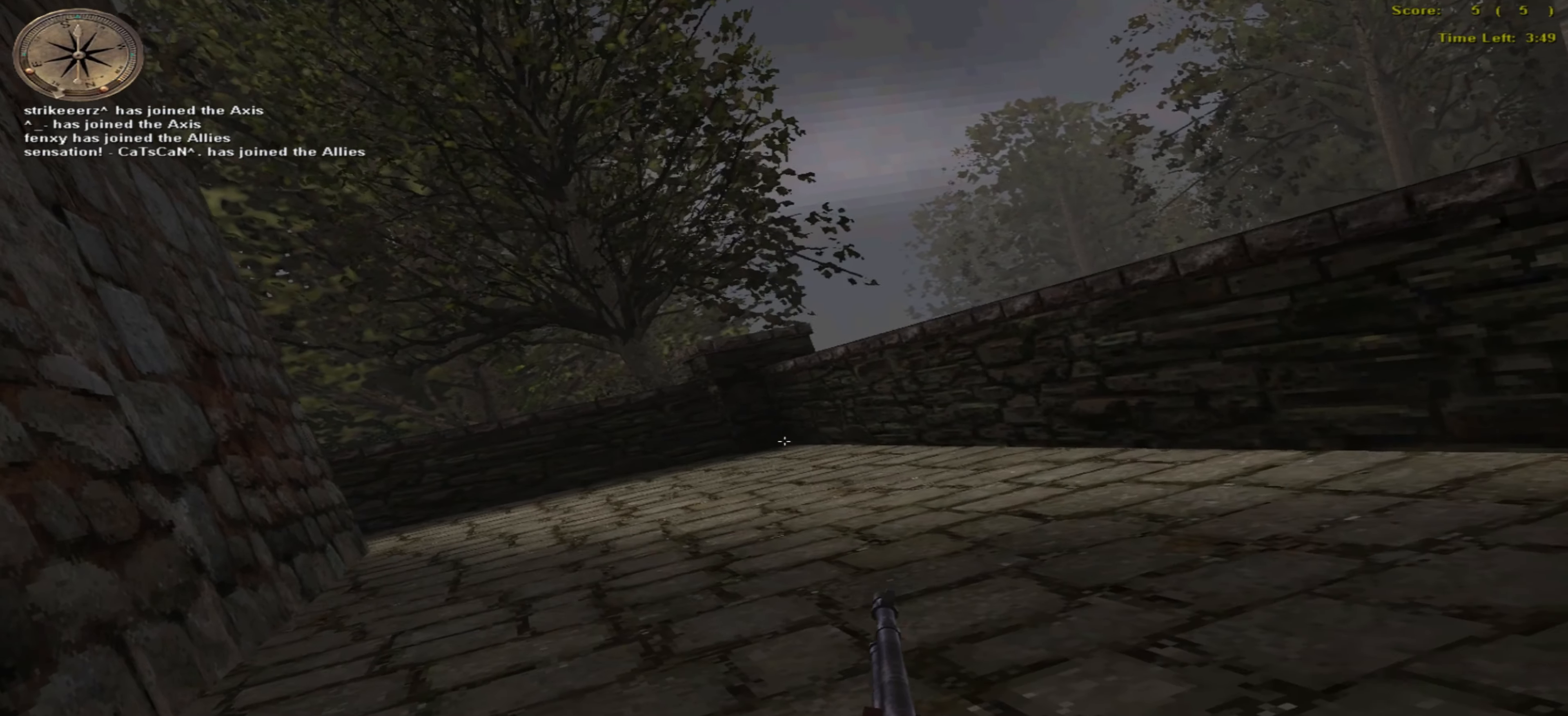
{"keys": ["up"], "mouse": [], "events": [[50, "up", "up"], [316, "up", "down"], [400, "left", "up"]]}
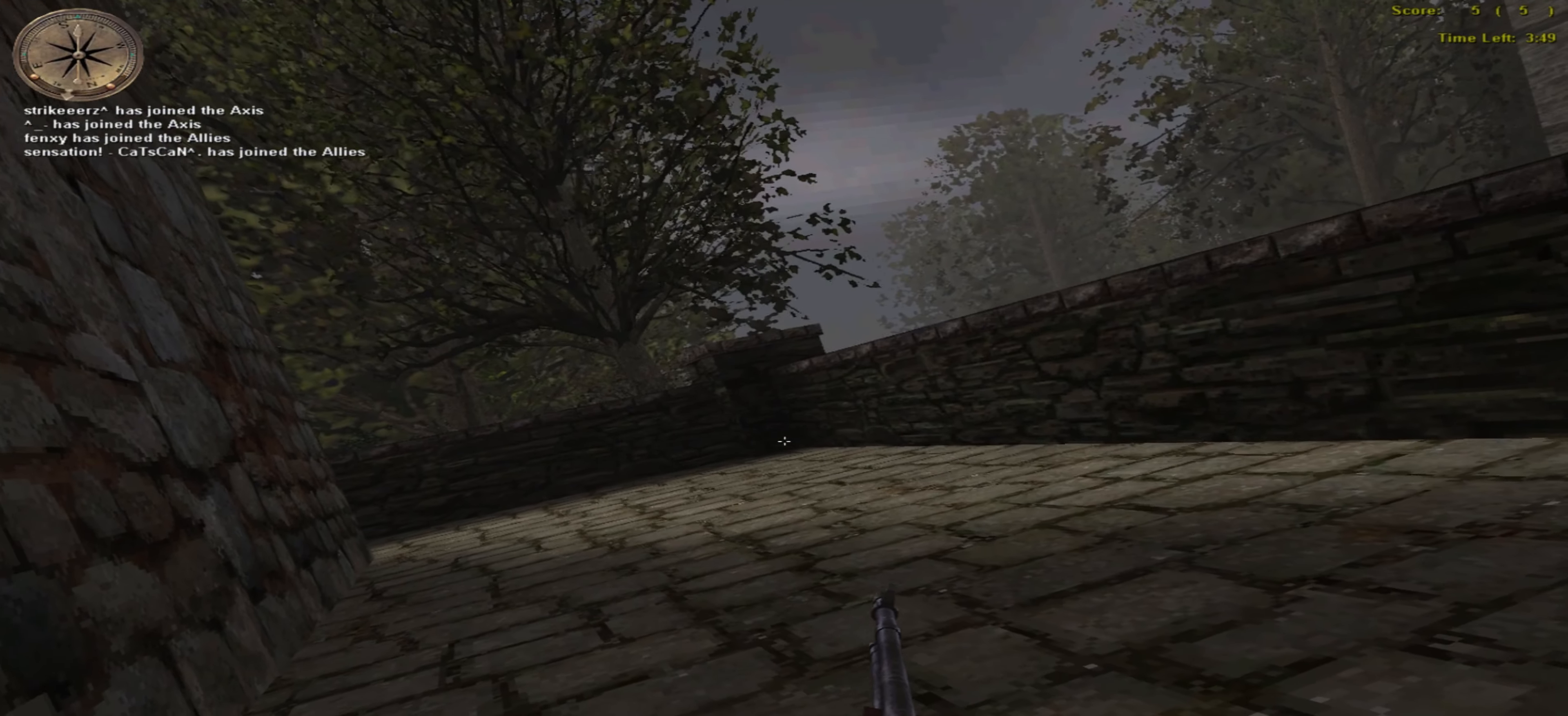
{"keys": ["left", "up"], "mouse": [], "events": [[383, "left", "down"]]}
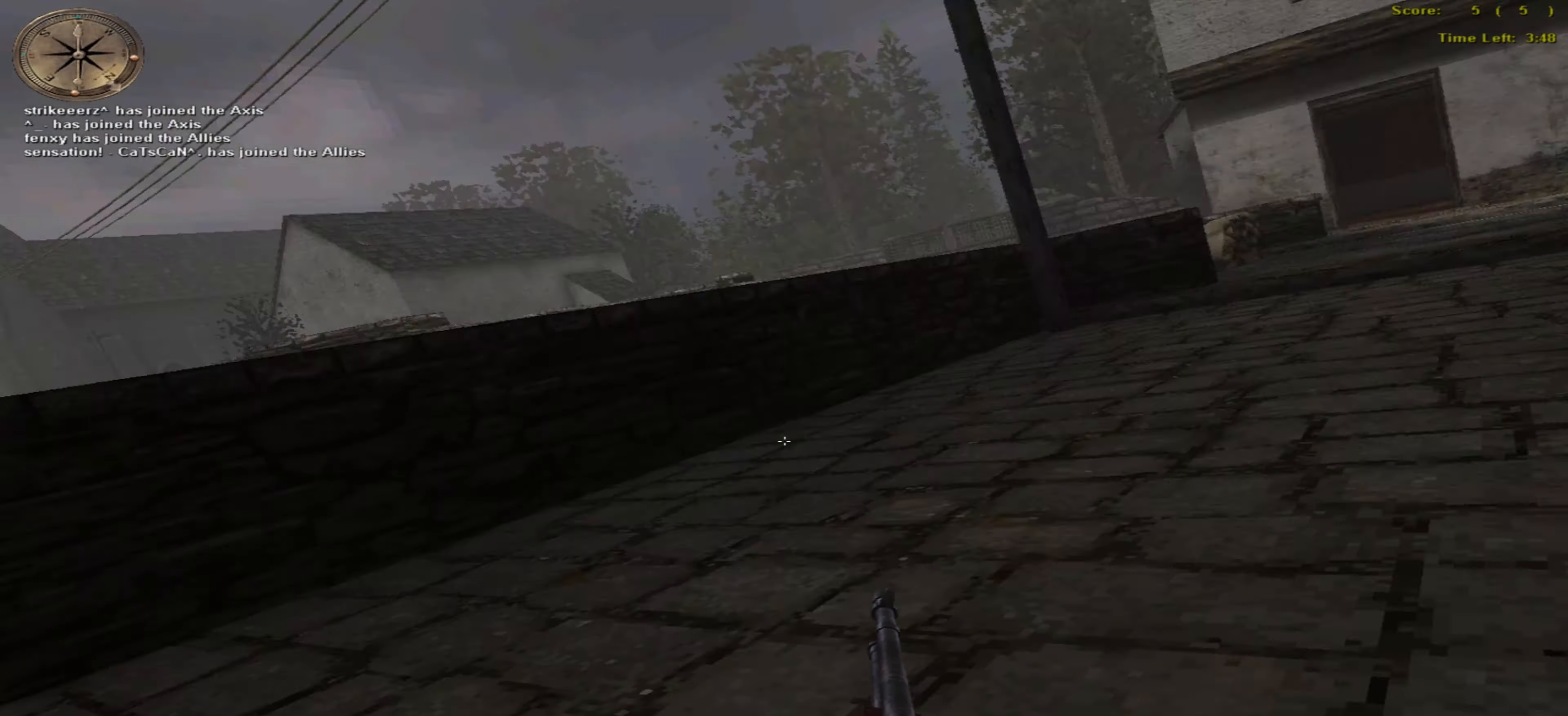
{"keys": ["left", "up"], "mouse": [], "events": []}
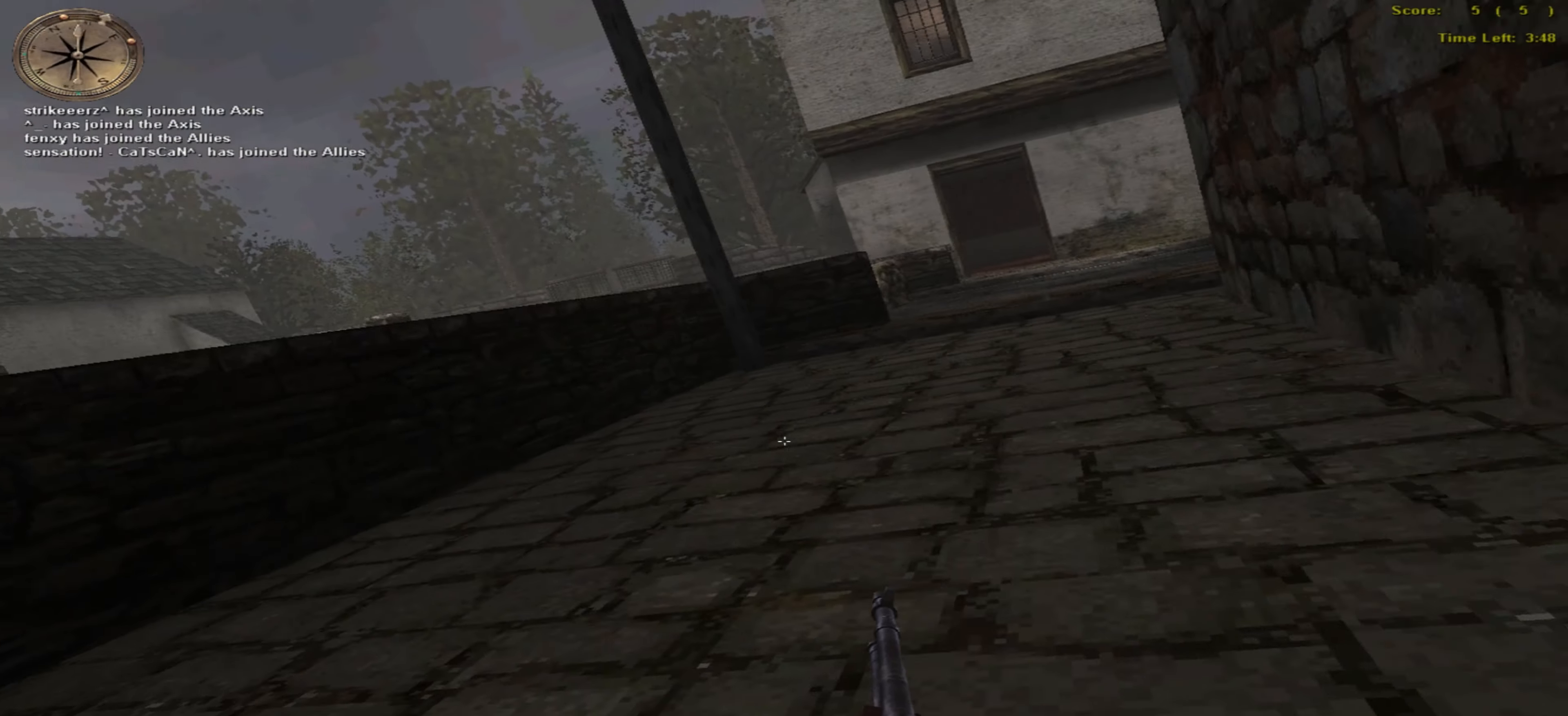
{"keys": [], "mouse": [], "events": [[399, "up", "up"], [499, "left", "up"]]}
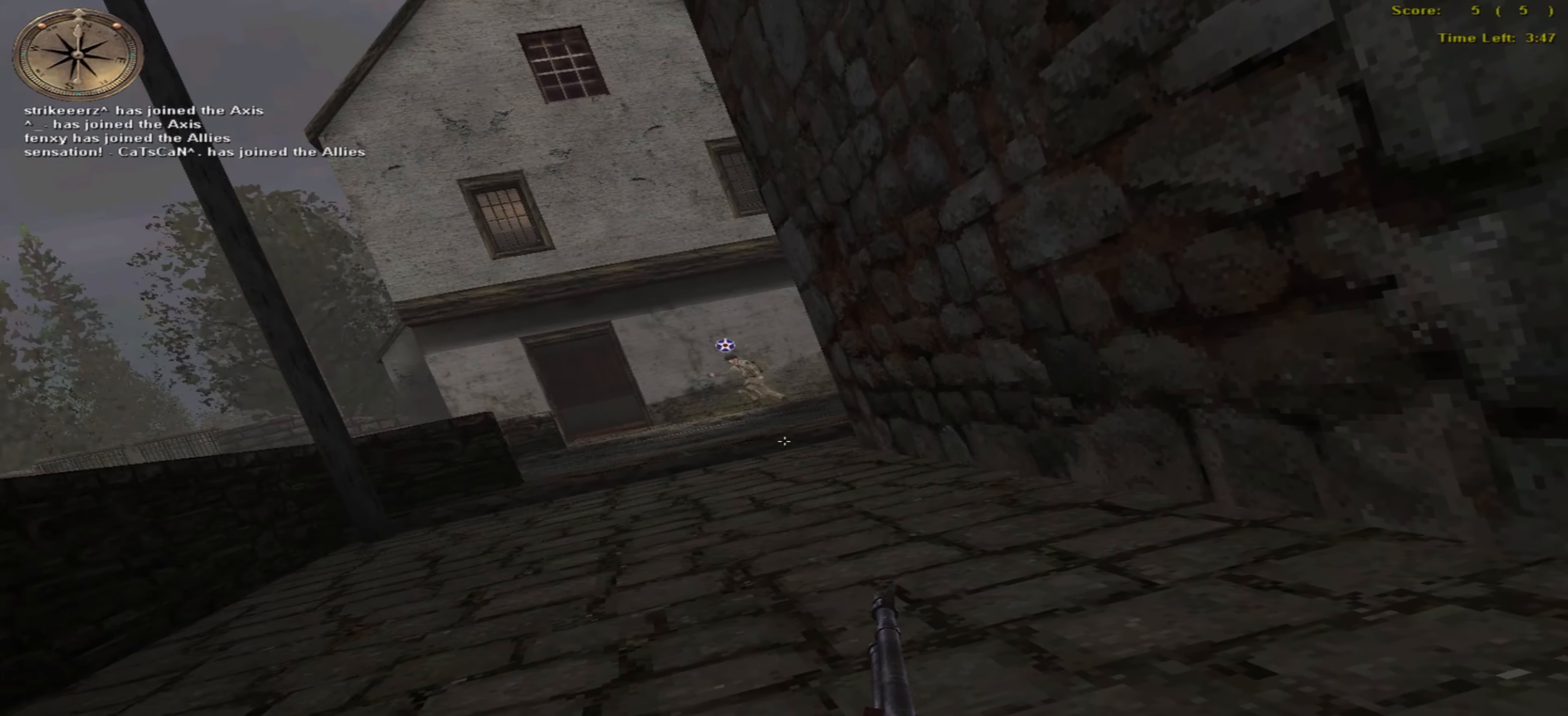
{"keys": [], "mouse": [], "events": [[66, "return", "down"], [200, "return", "up"]]}